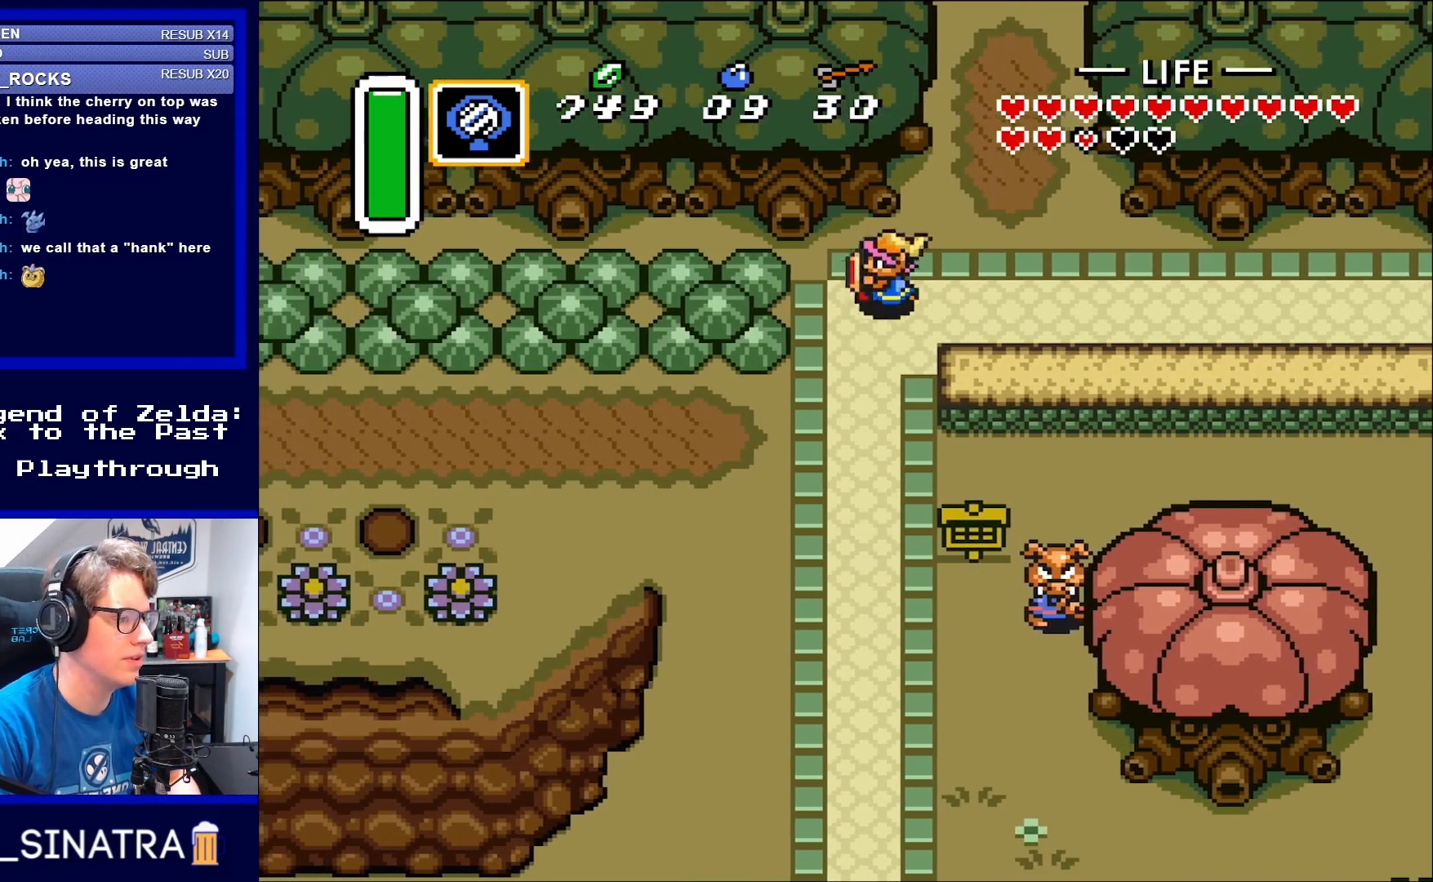
Gameplay with a controller (Nintendo layout); each line is a JSON object with the inputs held at the frame after it. "events" lists button and stick changes between this image and that frame as [ms after this image, input, new state], when the widget could be followed in between. Not read: L3 R3.
{"buttons": ["DPAD_DOWN"], "events": [[117, "DPAD_DOWN", "down"], [150, "DPAD_LEFT", "up"]]}
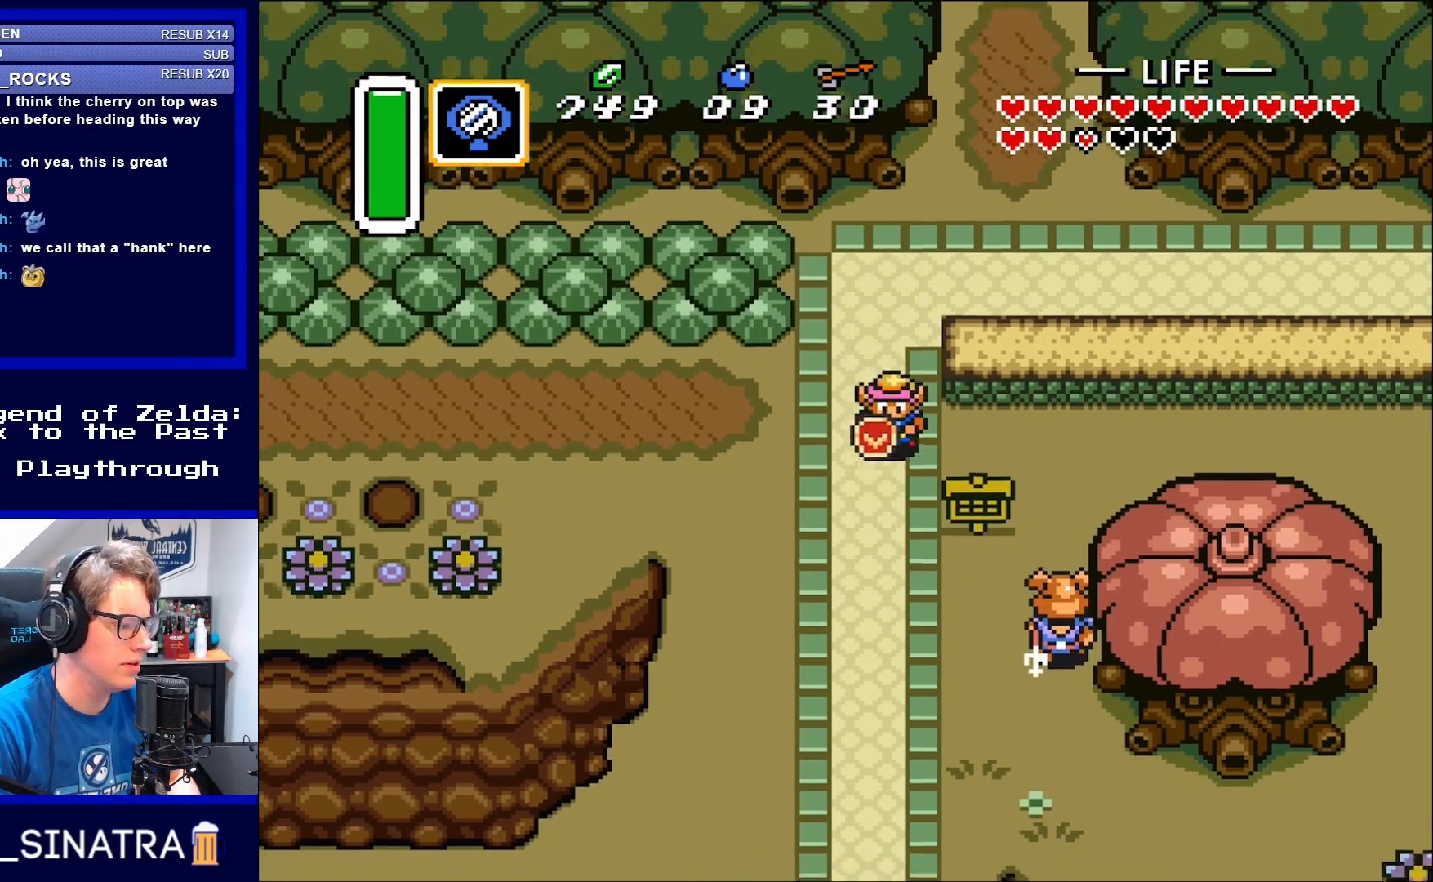
{"buttons": ["DPAD_DOWN", "DPAD_LEFT"], "events": [[433, "DPAD_LEFT", "down"]]}
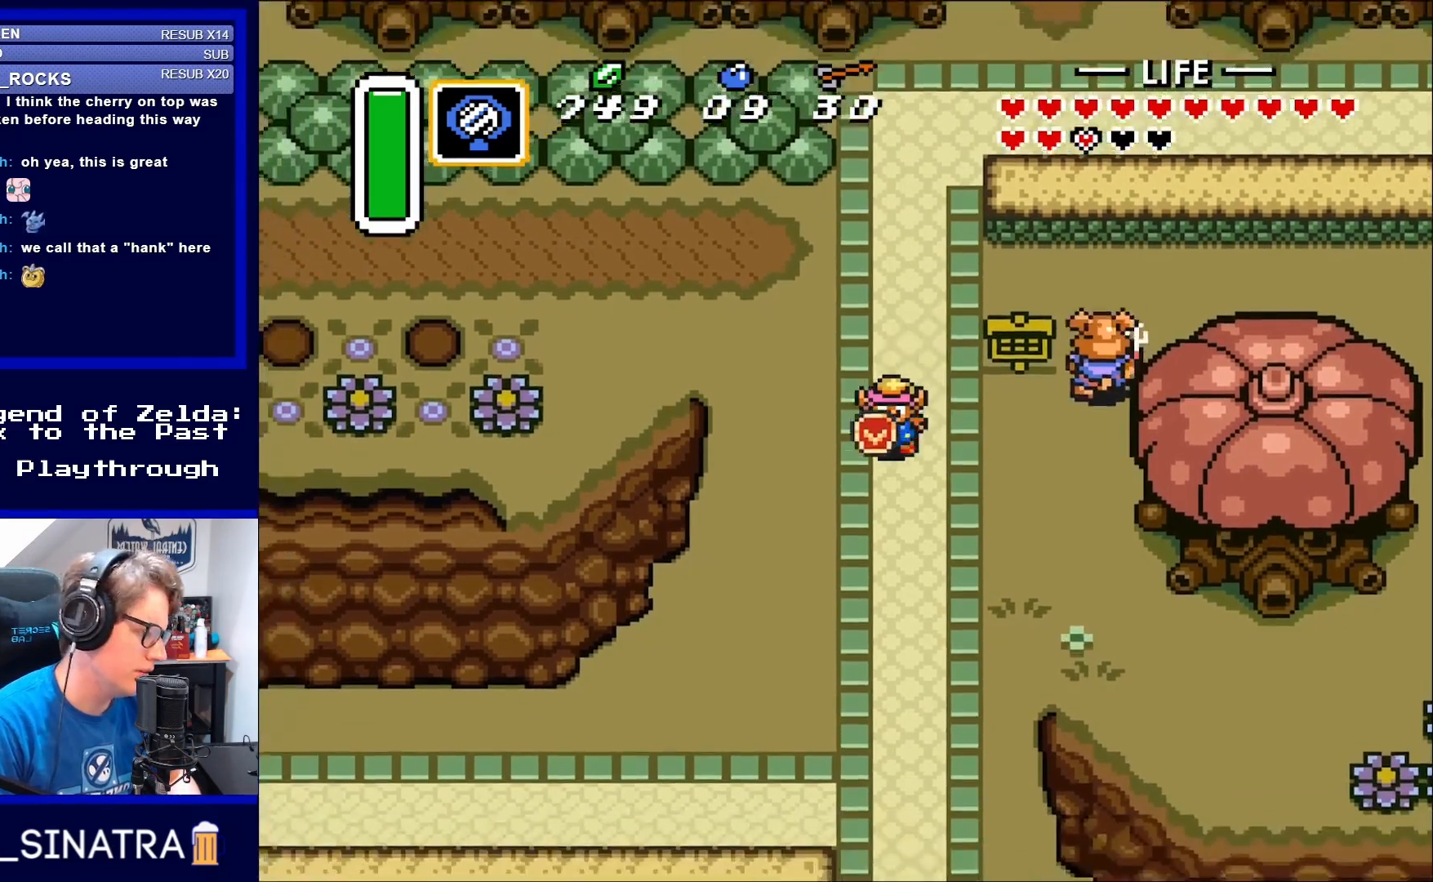
{"buttons": ["DPAD_DOWN"], "events": [[100, "DPAD_LEFT", "up"]]}
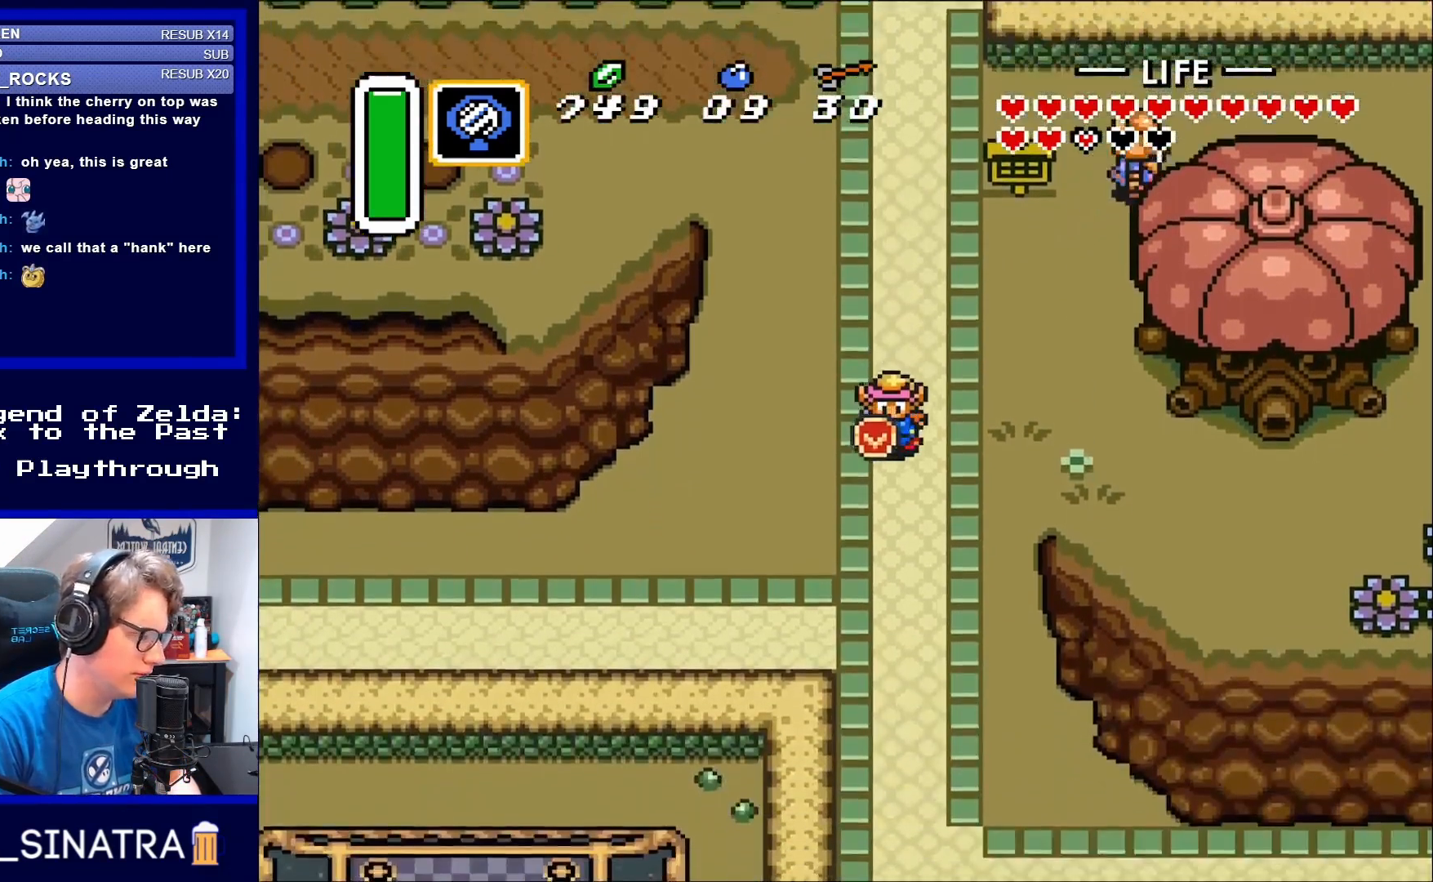
{"buttons": ["DPAD_DOWN"], "events": []}
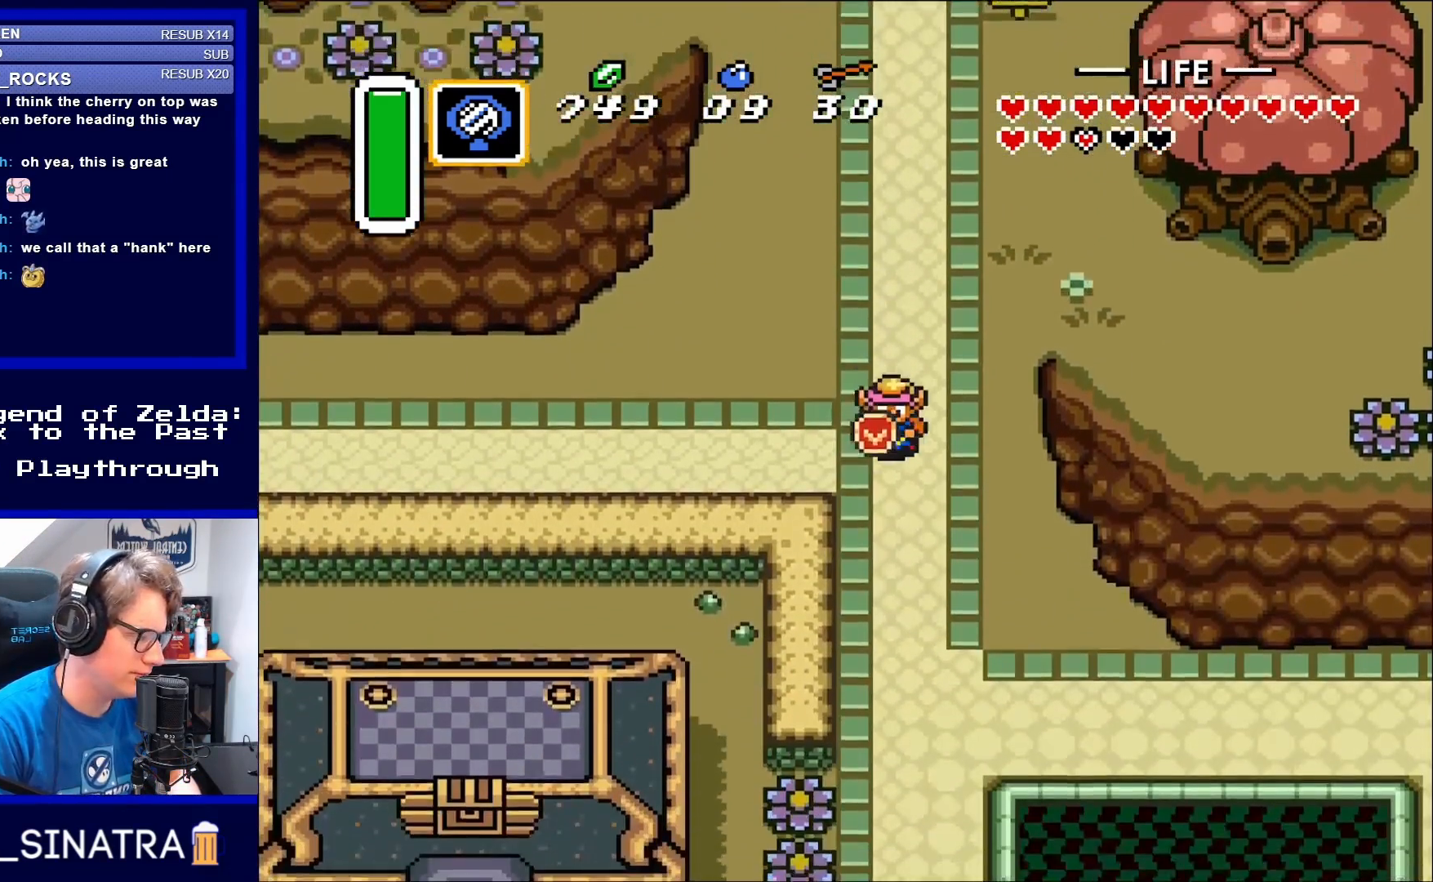
{"buttons": ["A", "DPAD_DOWN"], "events": [[317, "A", "down"]]}
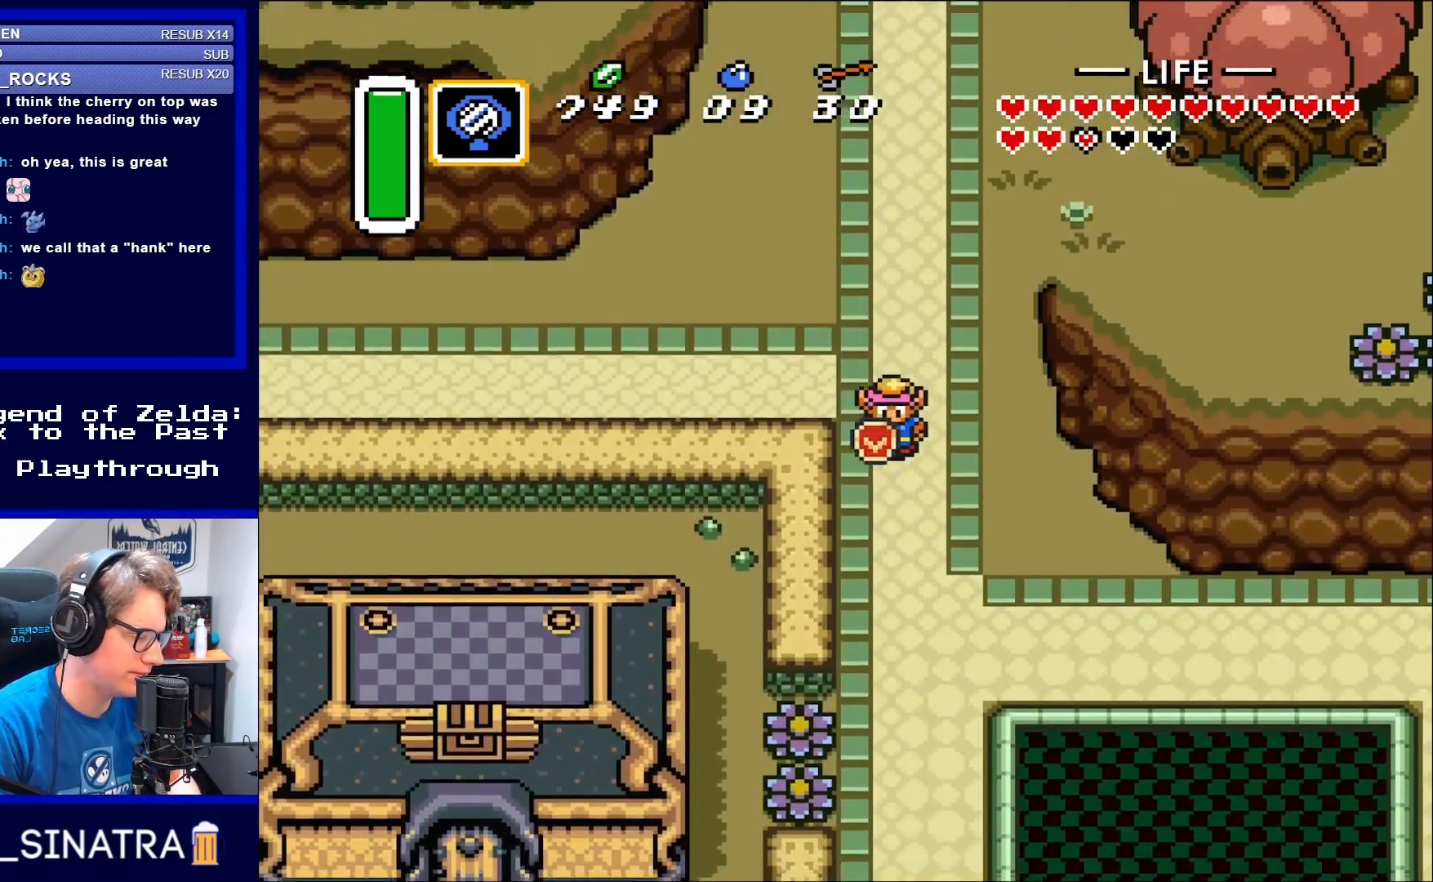
{"buttons": ["DPAD_DOWN"], "events": [[117, "A", "up"]]}
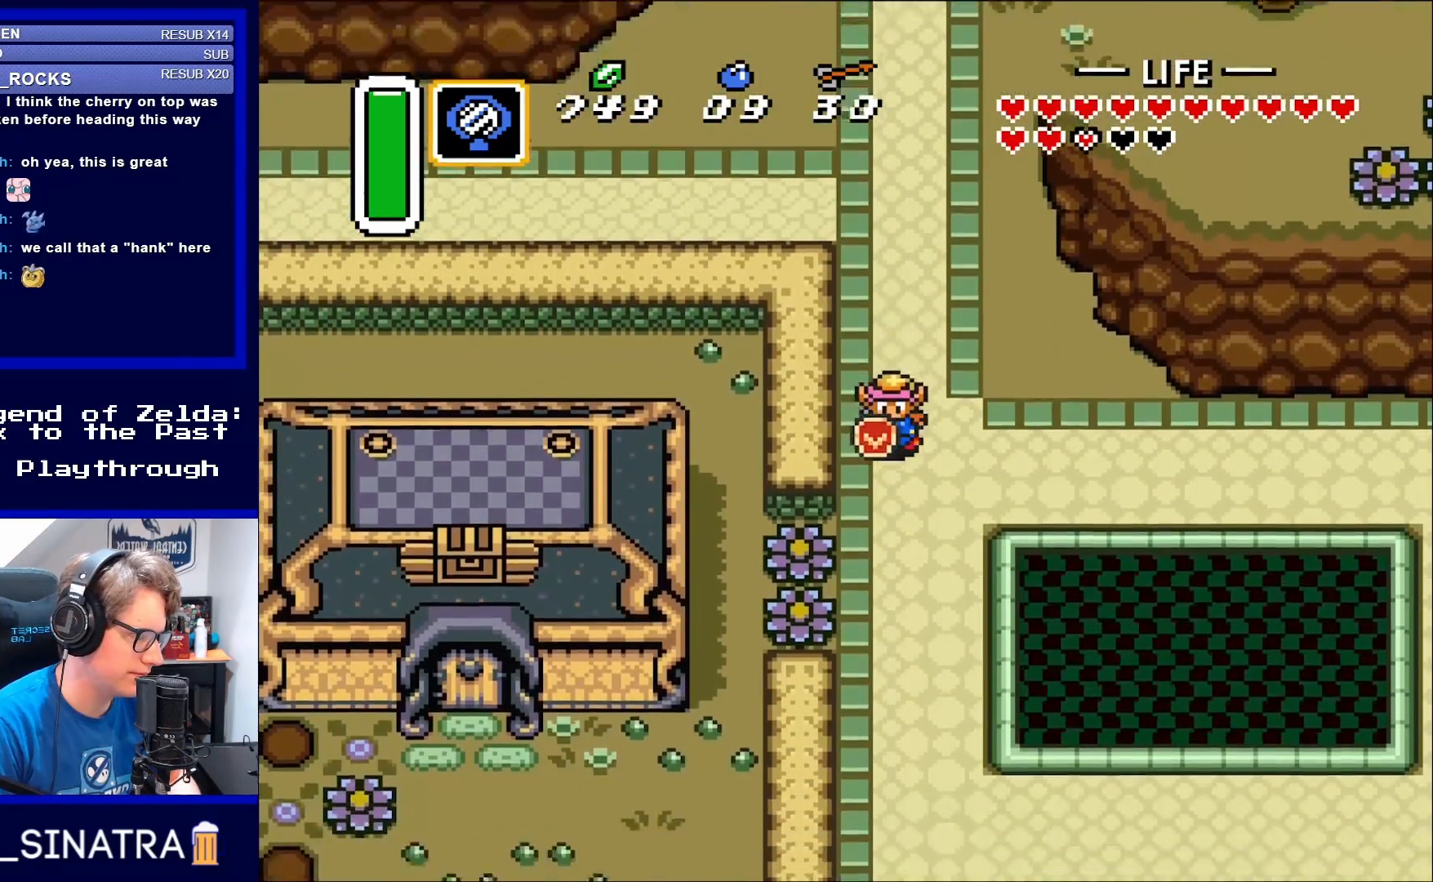
{"buttons": ["A", "DPAD_DOWN"], "events": [[233, "A", "down"]]}
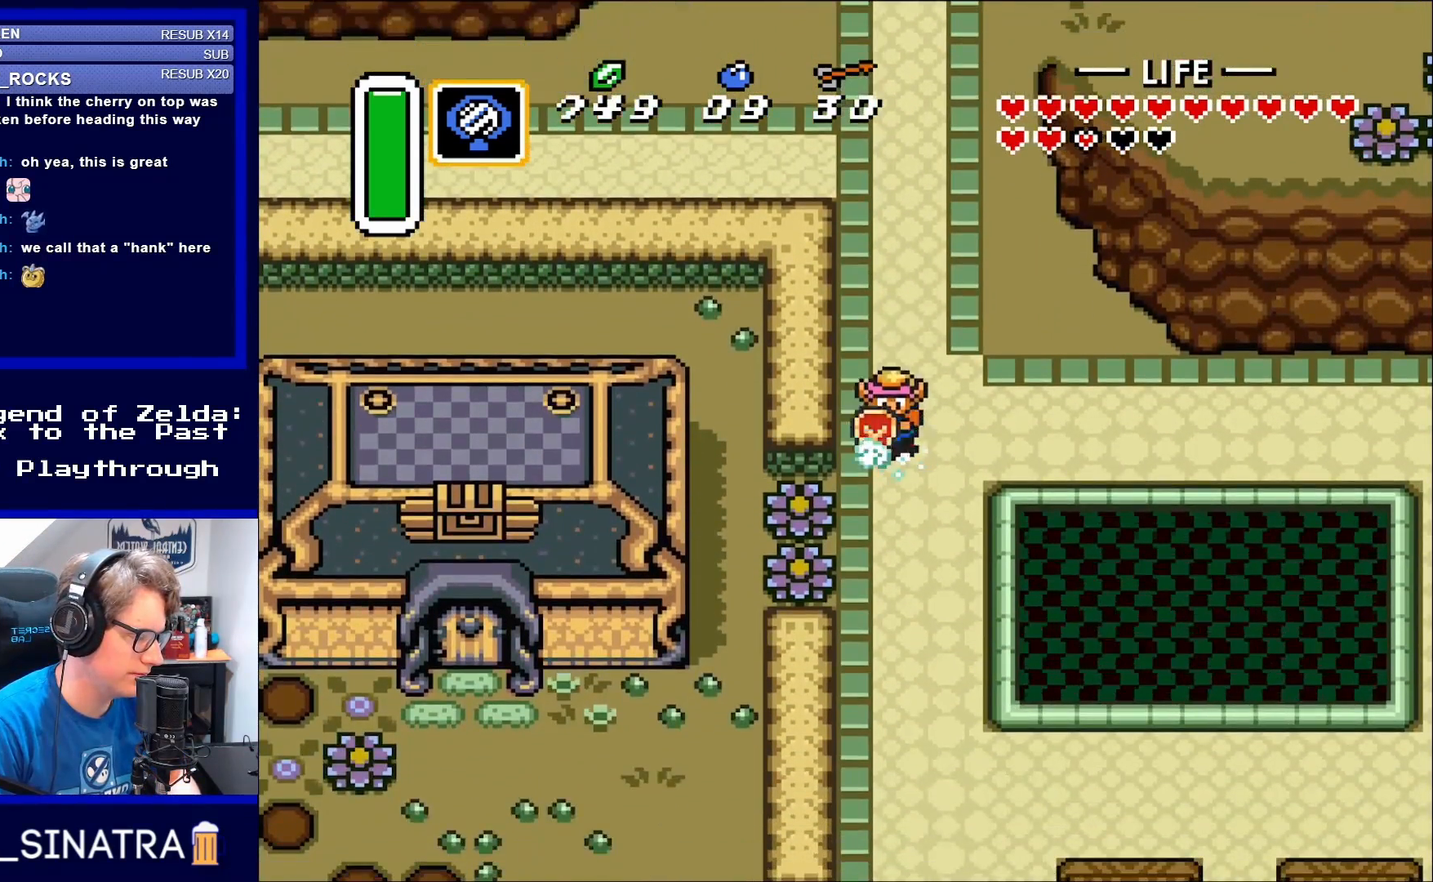
{"buttons": ["Y"], "events": [[233, "A", "up"], [433, "DPAD_DOWN", "up"], [433, "Y", "down"]]}
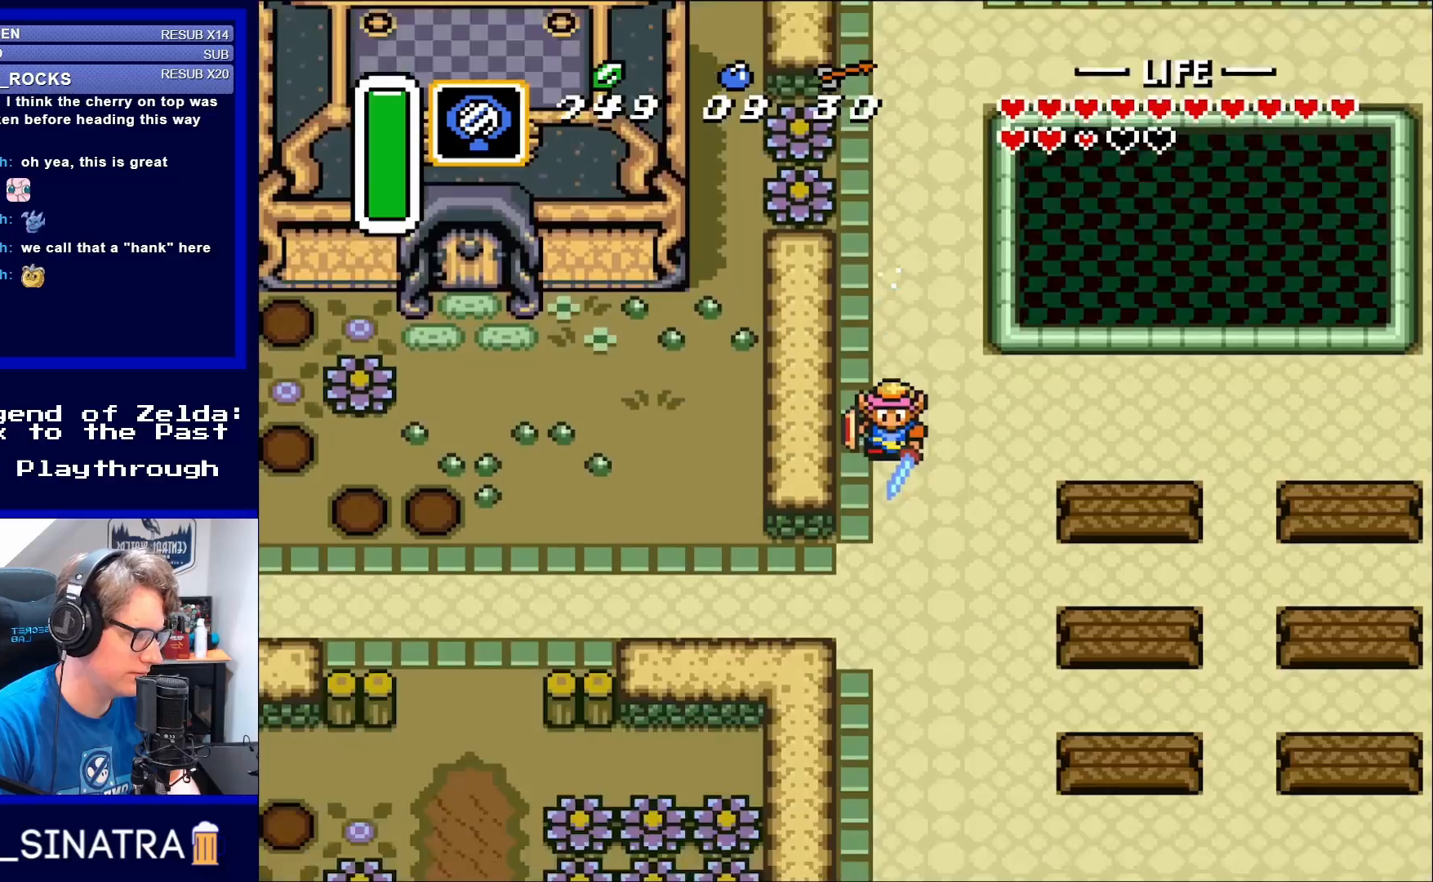
{"buttons": ["DPAD_UP"], "events": [[50, "Y", "up"], [267, "DPAD_UP", "down"]]}
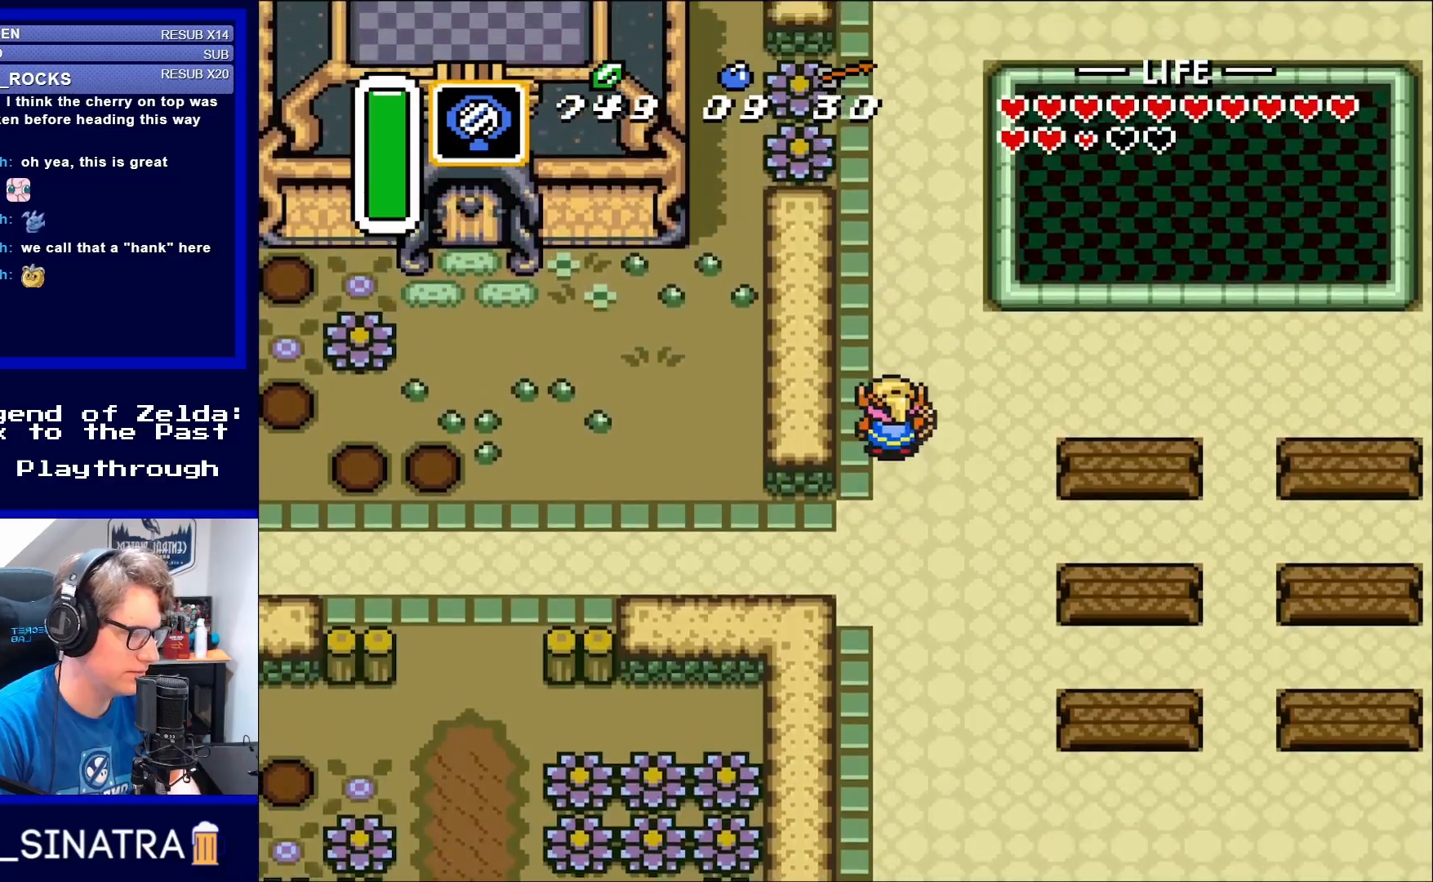
{"buttons": [], "events": [[17, "DPAD_UP", "up"], [200, "Y", "down"], [300, "Y", "up"]]}
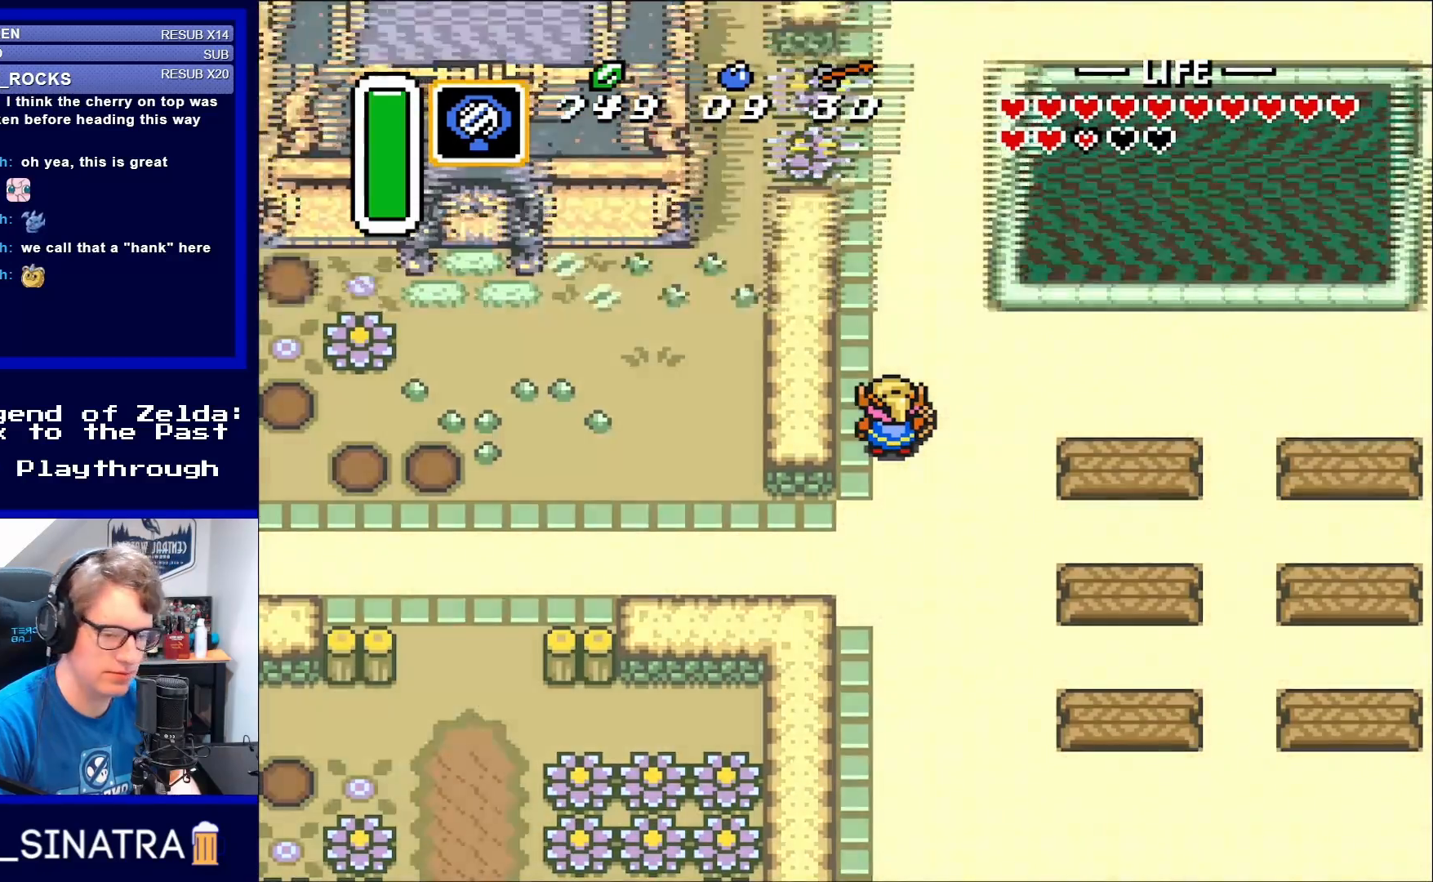
{"buttons": [], "events": []}
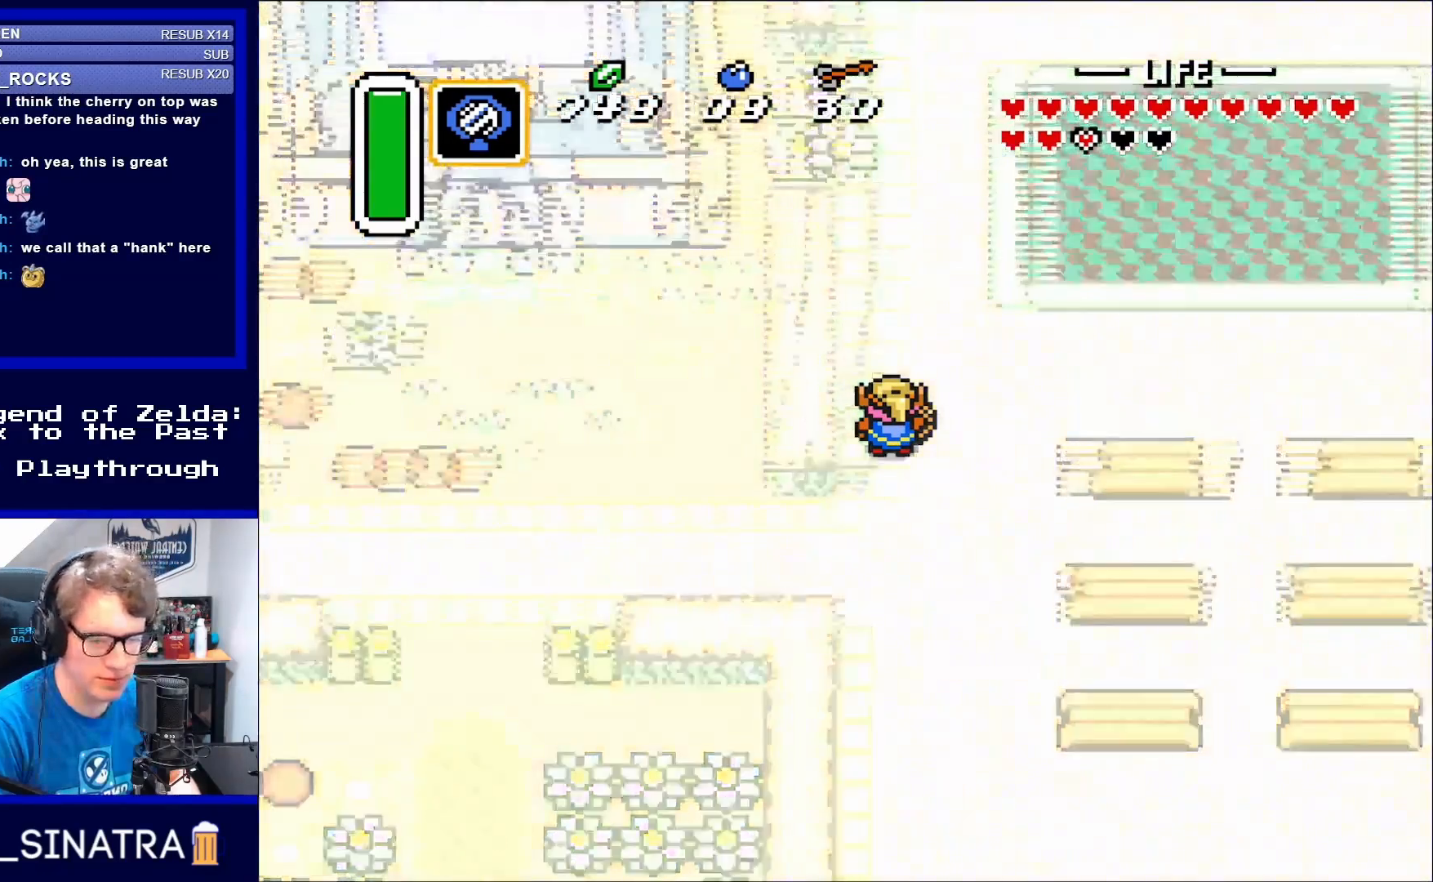
{"buttons": [], "events": []}
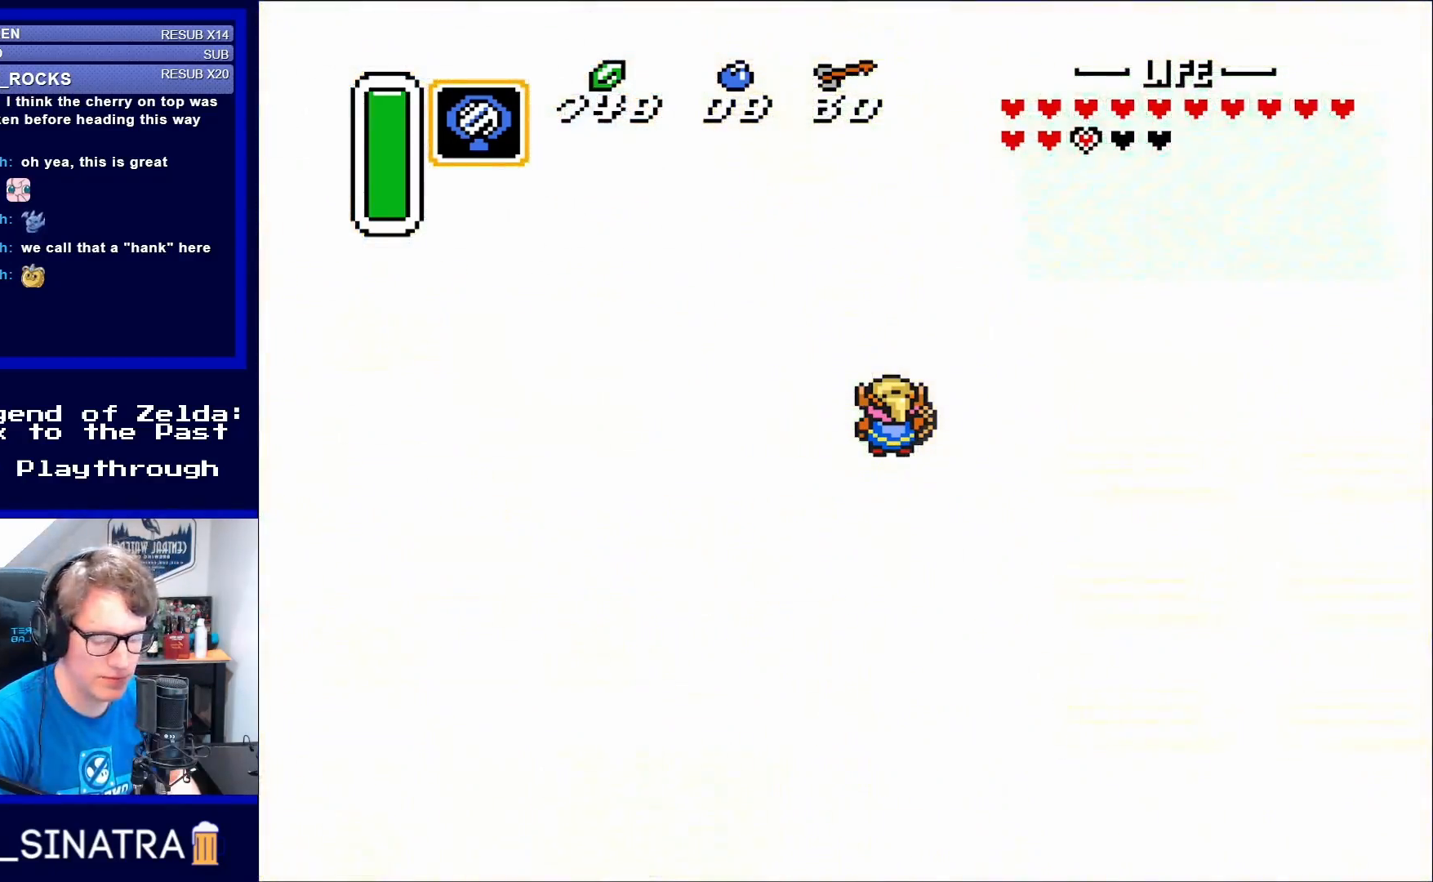
{"buttons": [], "events": []}
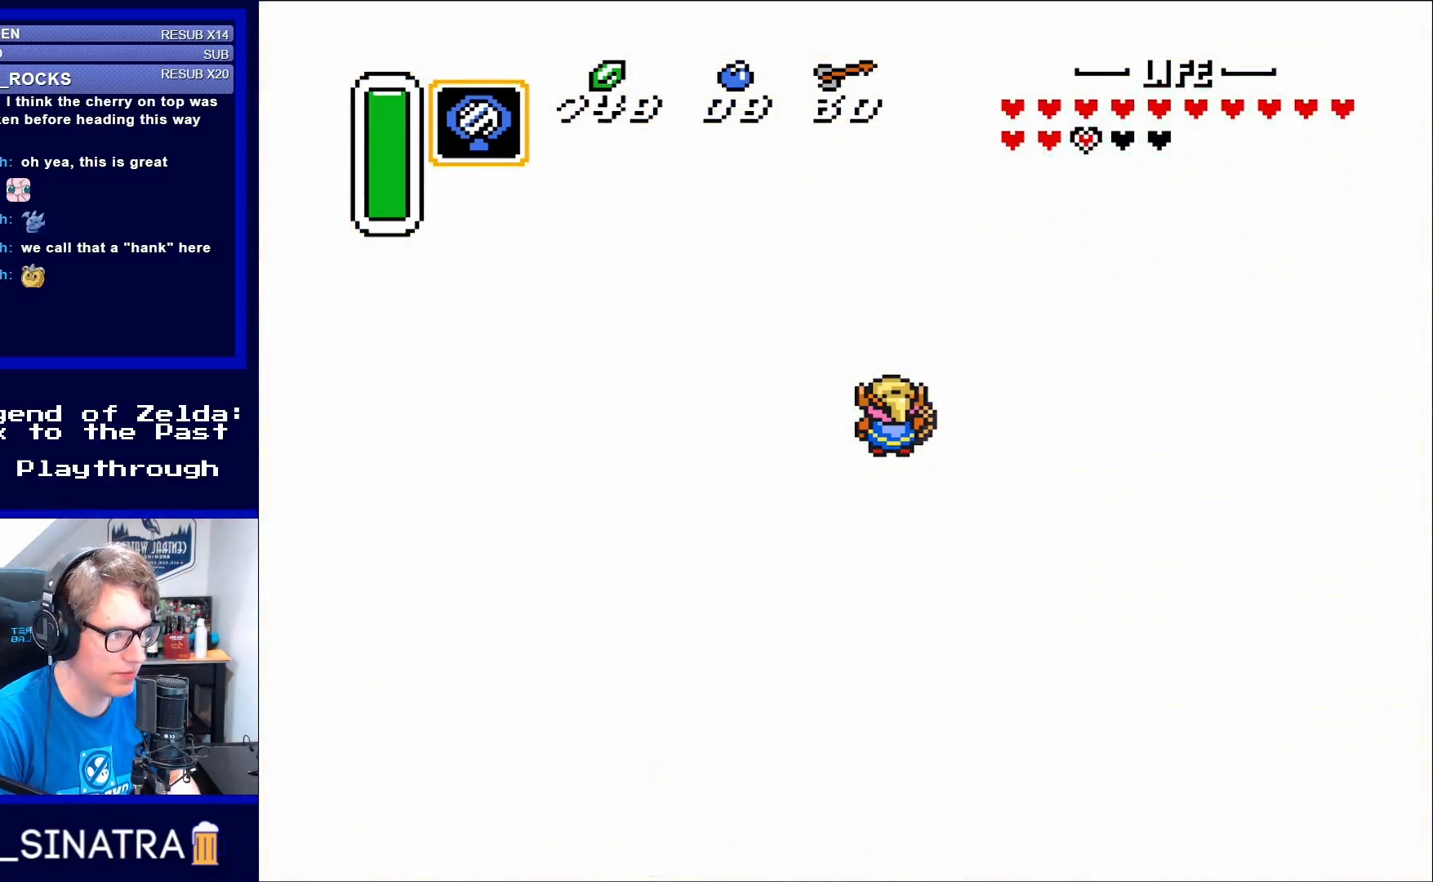
{"buttons": [], "events": []}
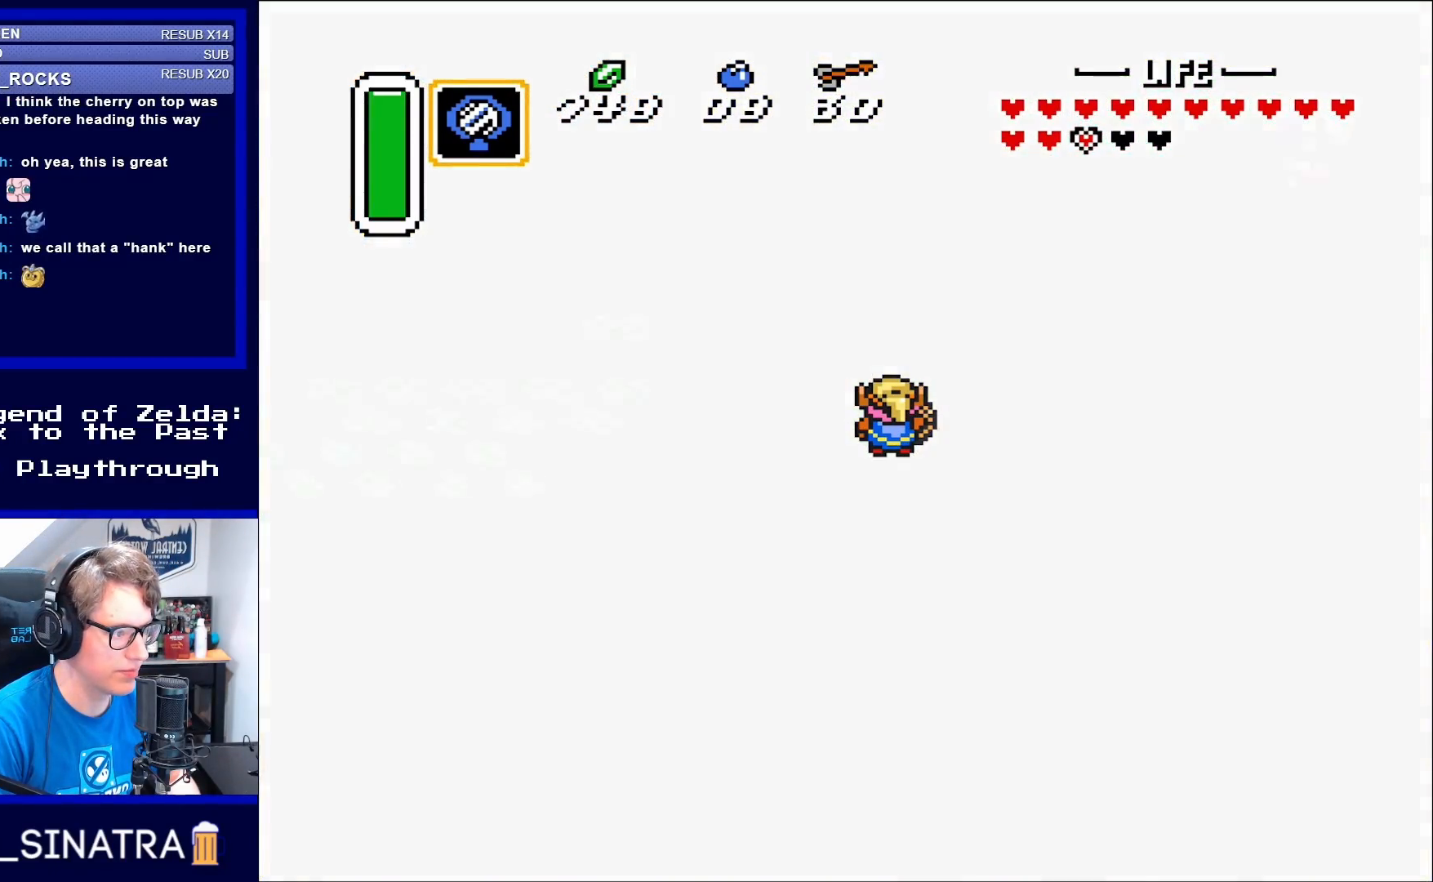
{"buttons": [], "events": []}
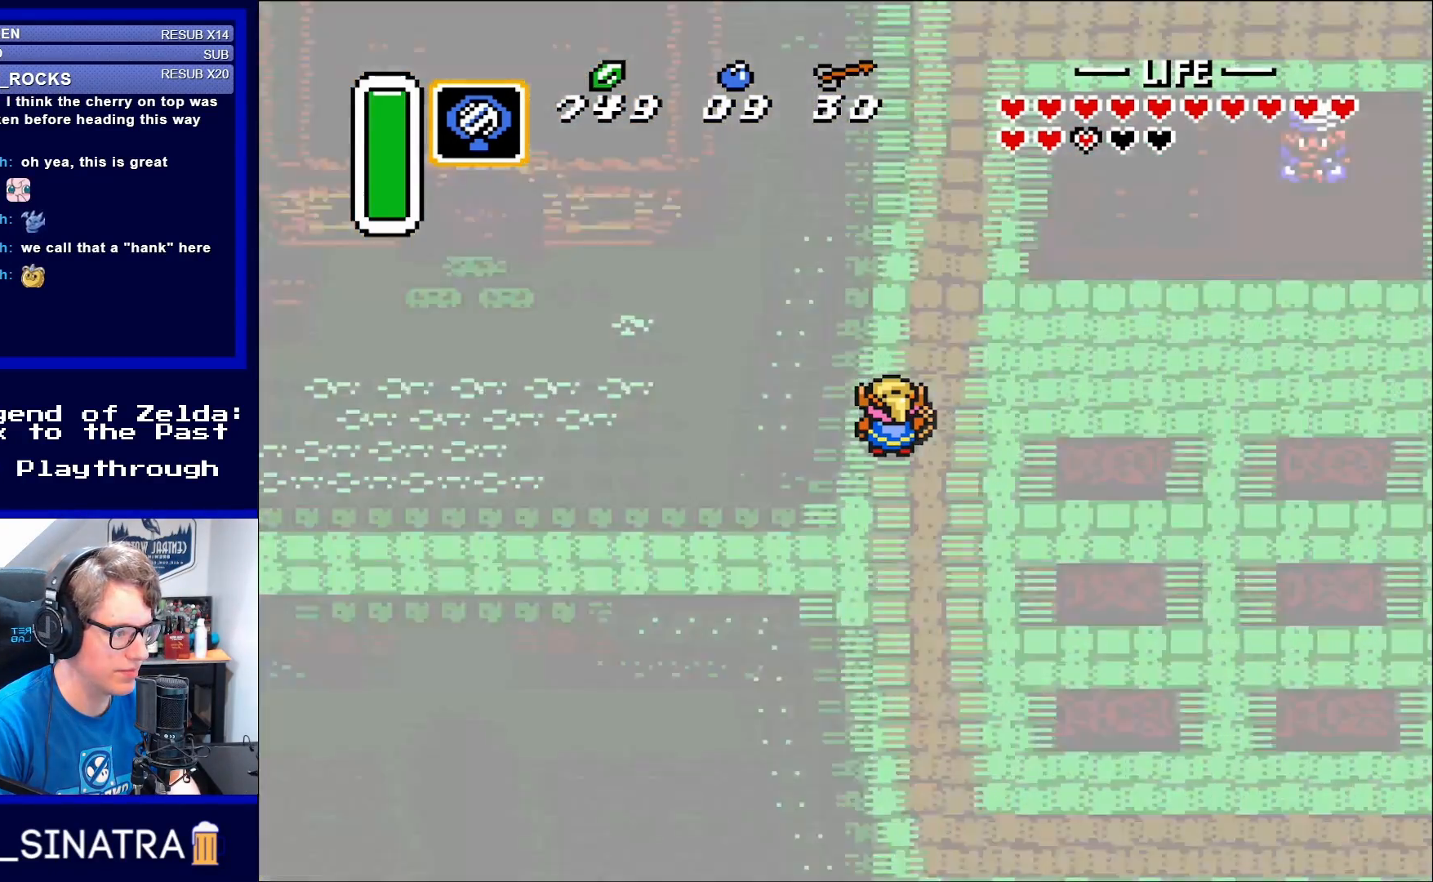
{"buttons": [], "events": []}
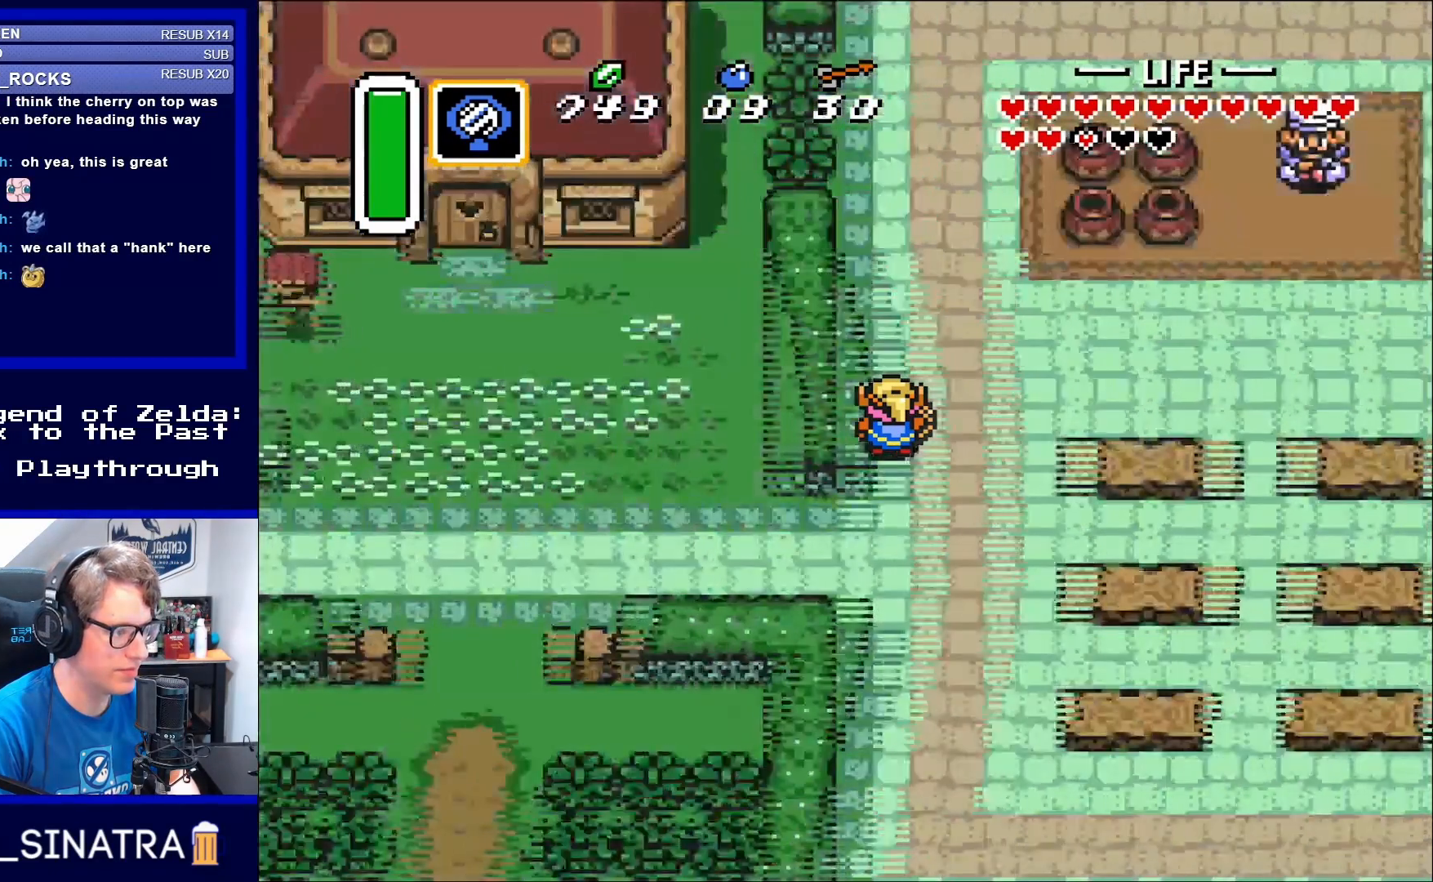
{"buttons": ["X"], "events": [[500, "X", "down"]]}
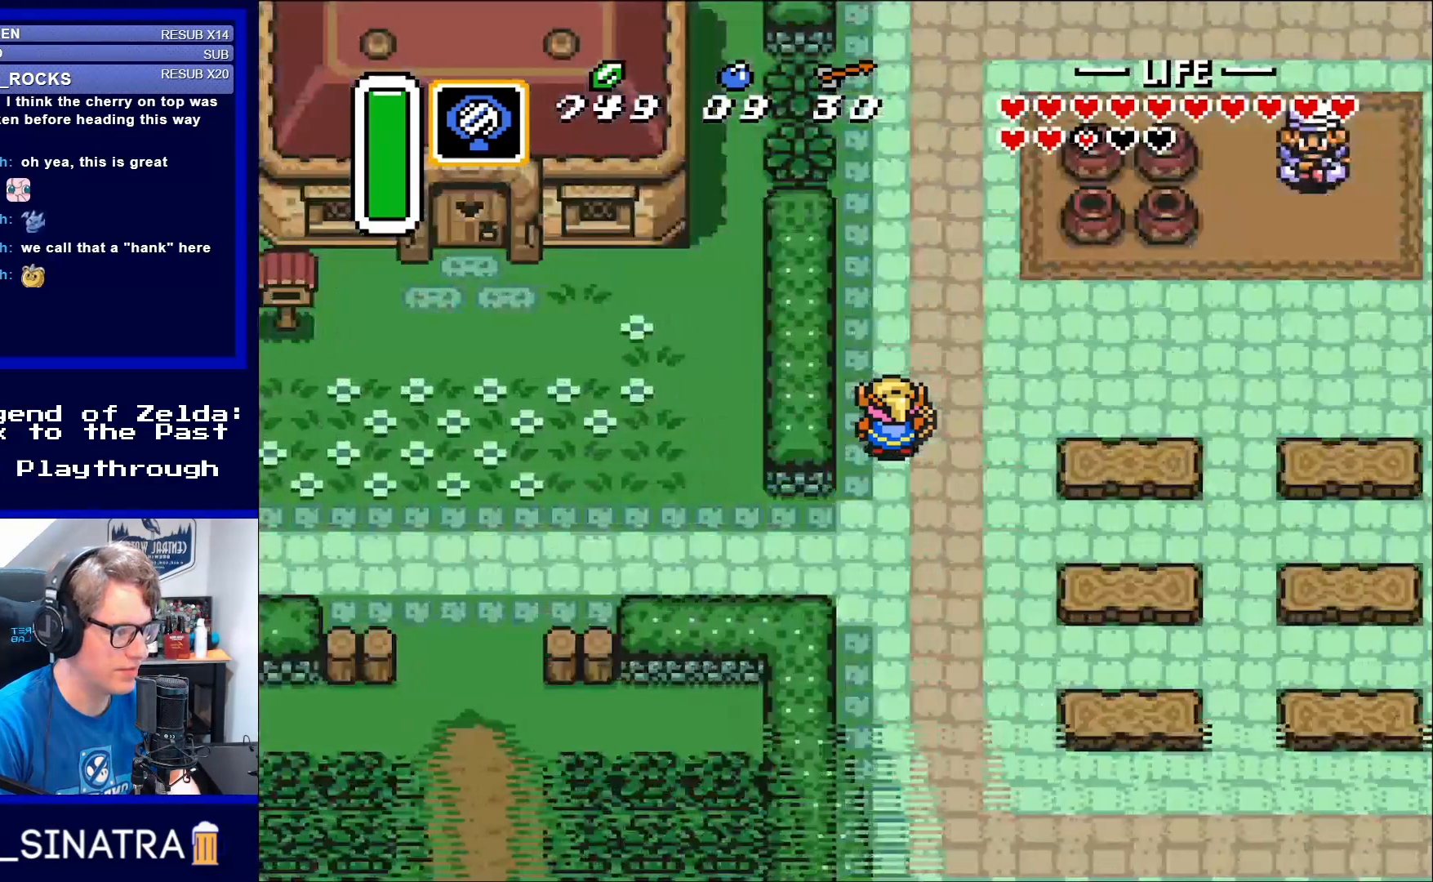
{"buttons": [], "events": [[117, "X", "up"]]}
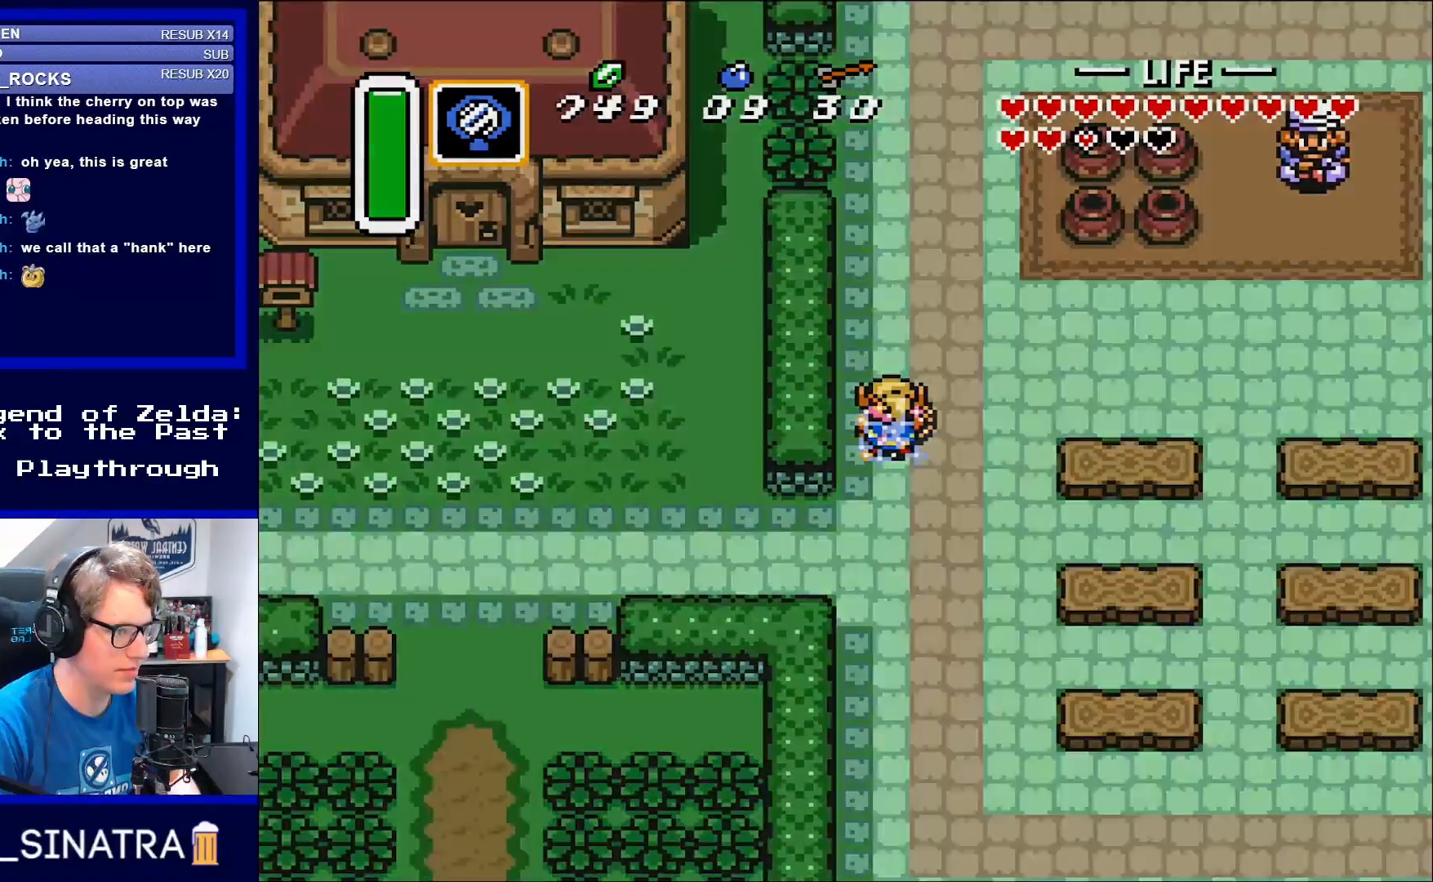
{"buttons": [], "events": [[83, "X", "down"], [200, "X", "up"]]}
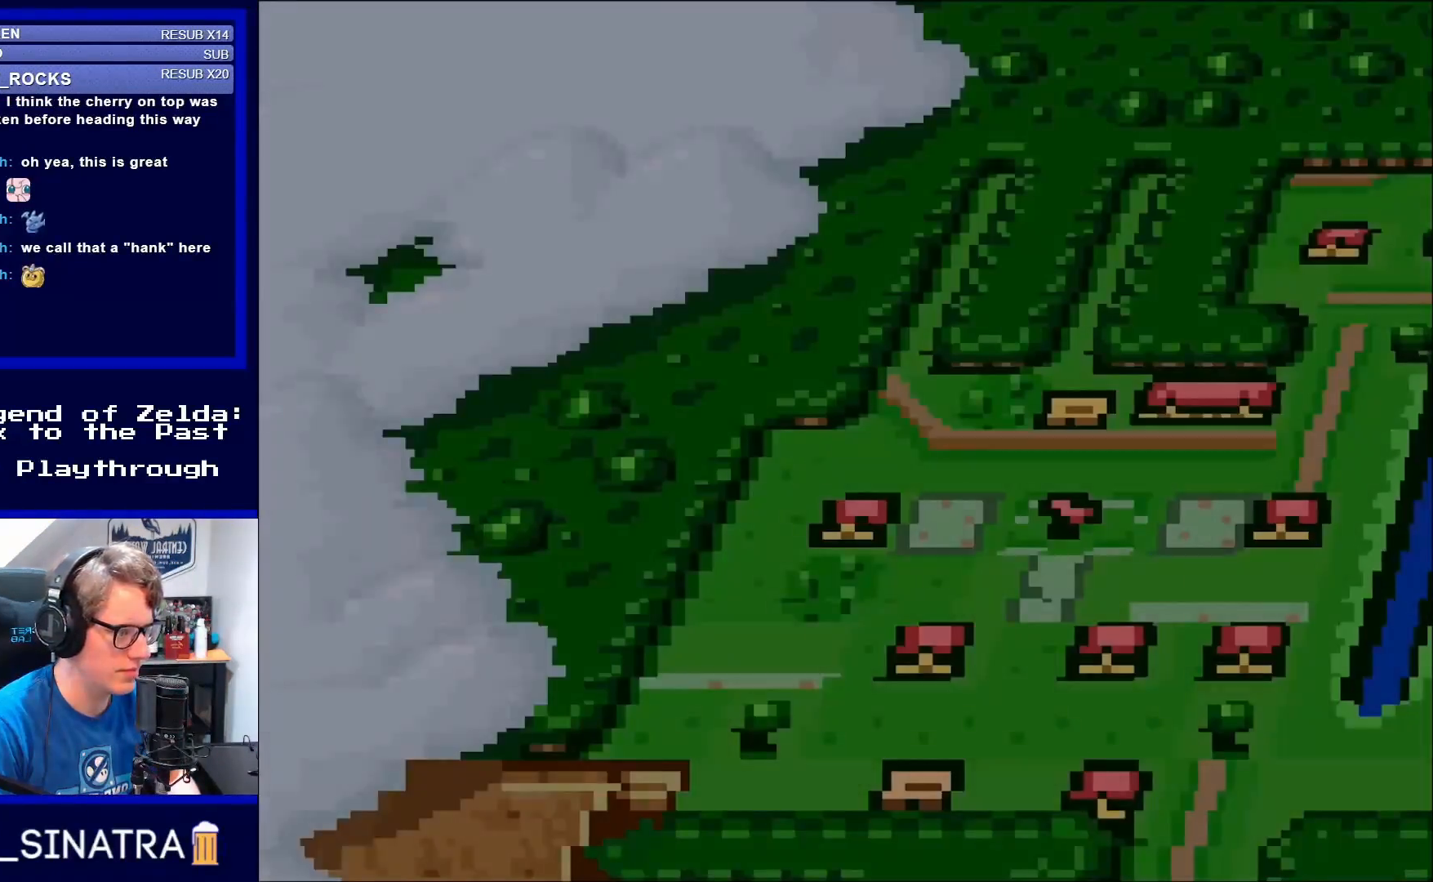
{"buttons": [], "events": []}
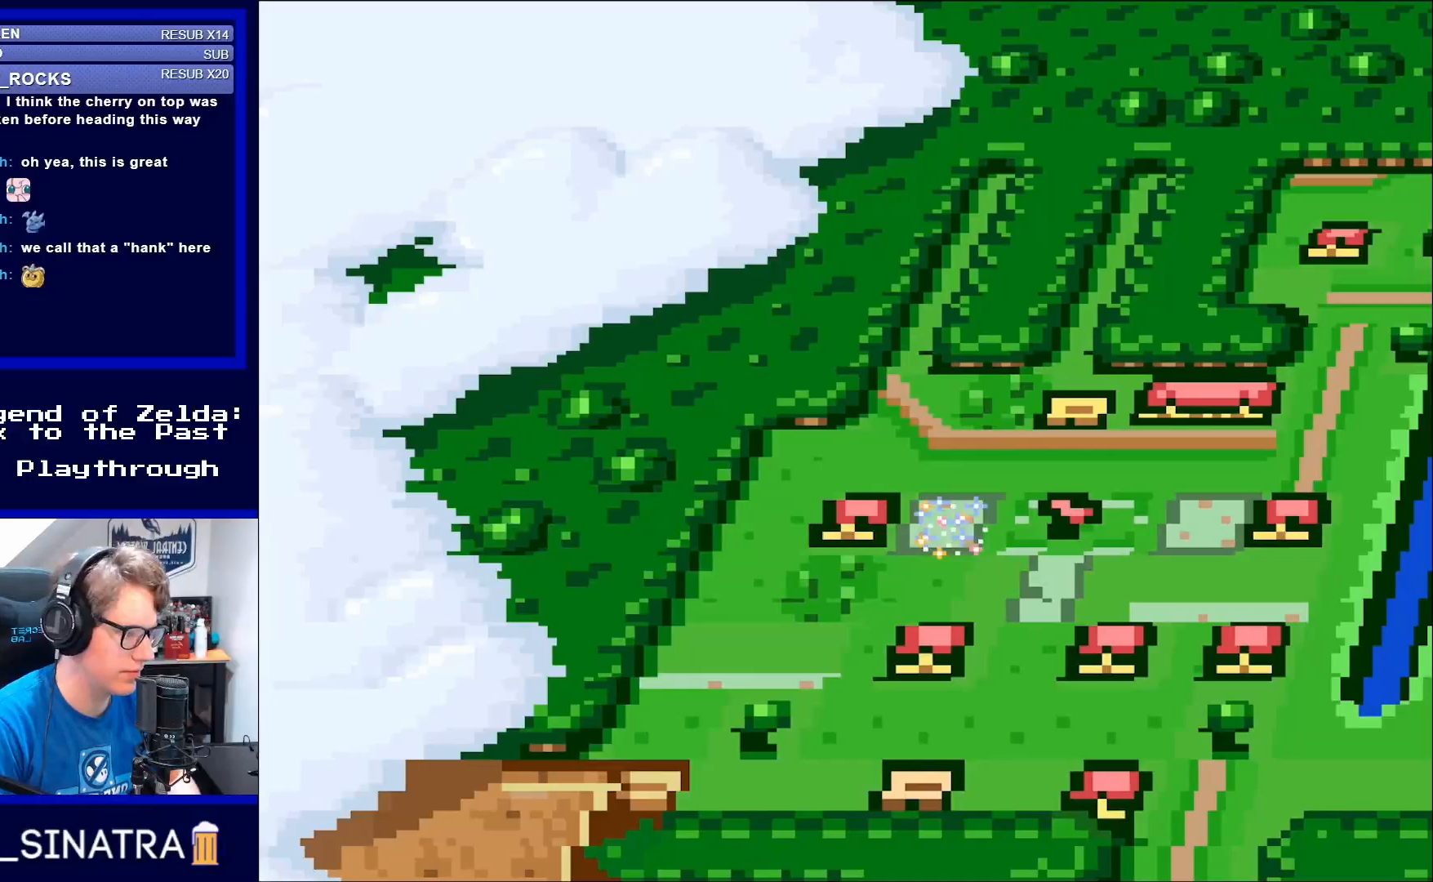
{"buttons": ["START"], "events": [[433, "START", "down"]]}
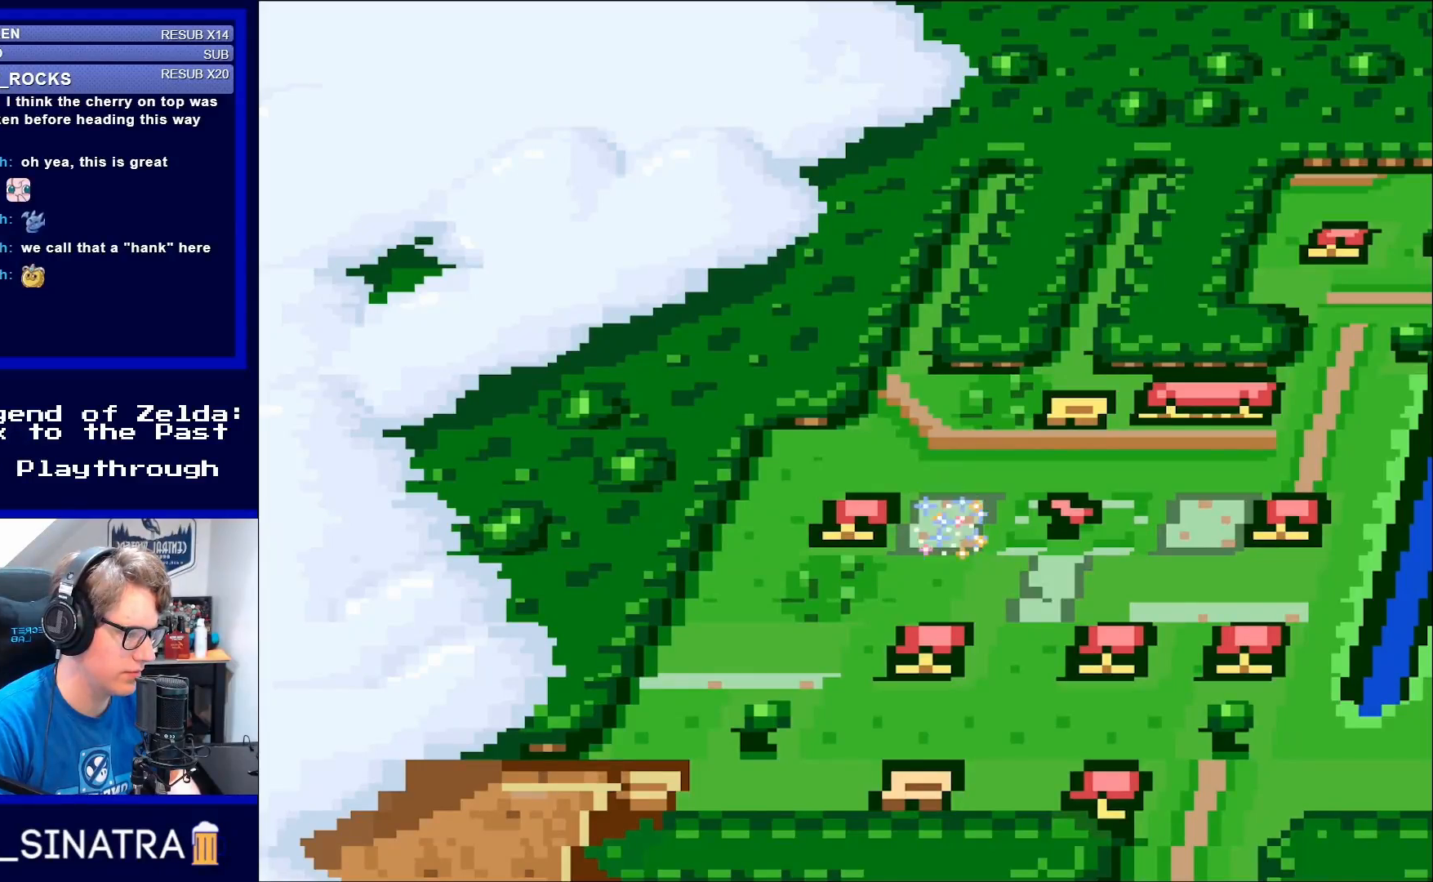
{"buttons": ["X"], "events": [[83, "START", "up"], [467, "X", "down"]]}
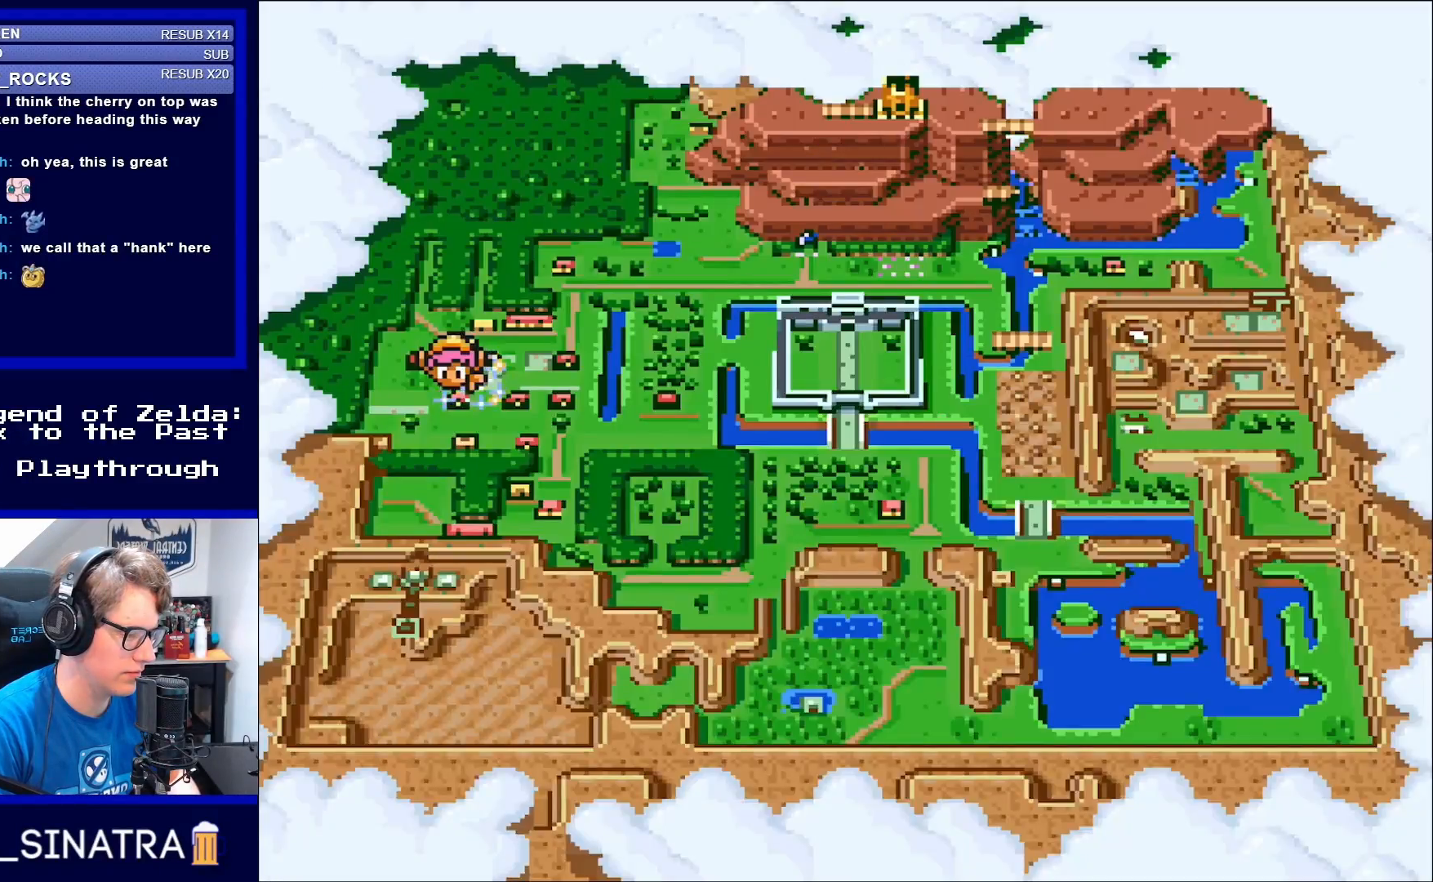
{"buttons": [], "events": [[100, "X", "up"], [383, "X", "down"], [467, "X", "up"]]}
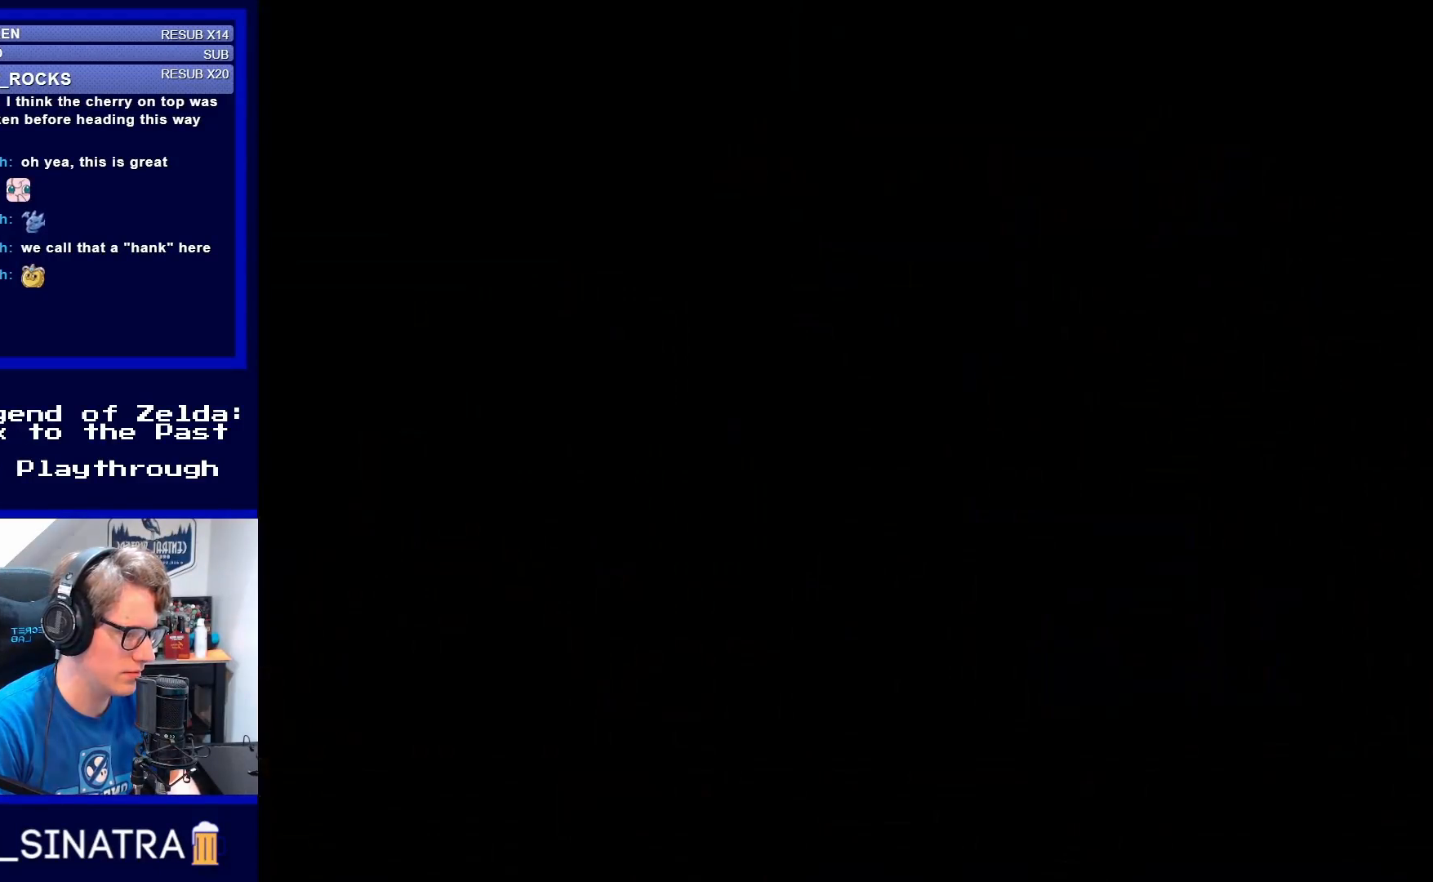
{"buttons": ["DPAD_DOWN", "DPAD_RIGHT"], "events": [[267, "DPAD_DOWN", "down"], [433, "DPAD_RIGHT", "down"]]}
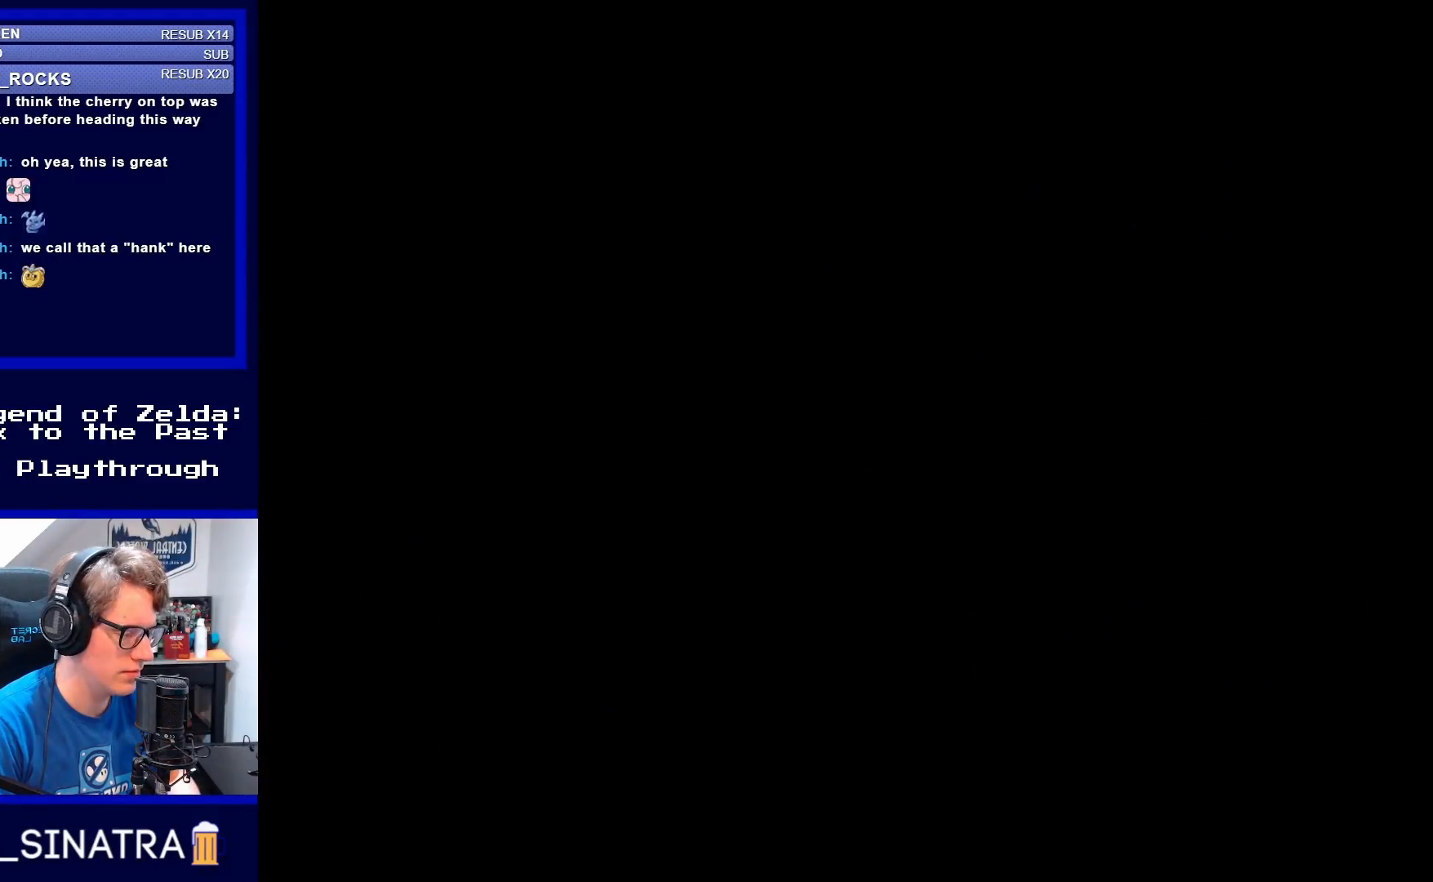
{"buttons": ["DPAD_DOWN", "DPAD_RIGHT"], "events": []}
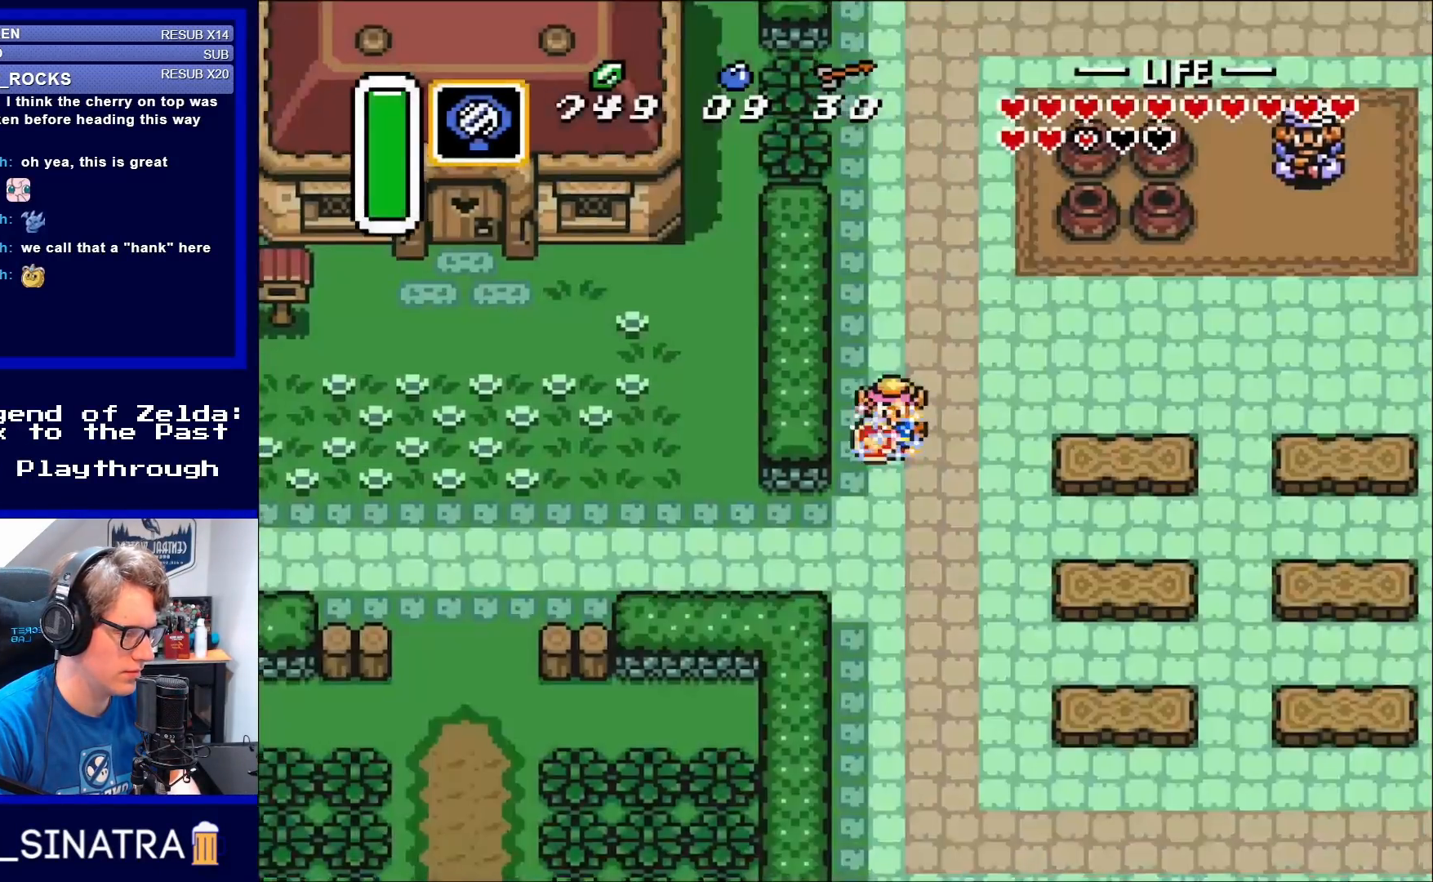
{"buttons": ["DPAD_DOWN", "START"], "events": [[467, "DPAD_RIGHT", "up"], [500, "START", "down"]]}
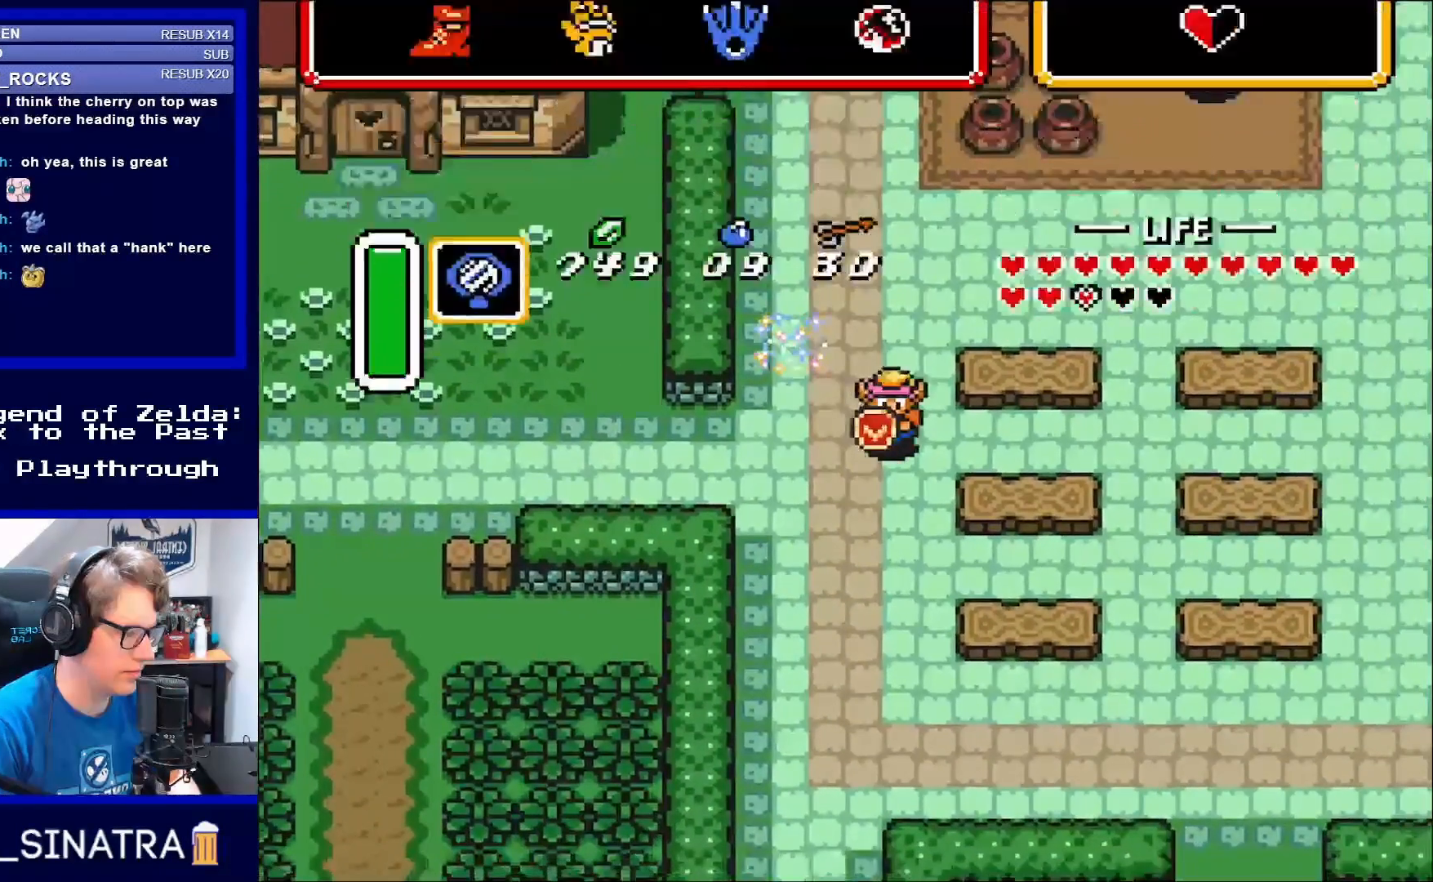
{"buttons": [], "events": [[50, "DPAD_DOWN", "up"], [133, "START", "up"]]}
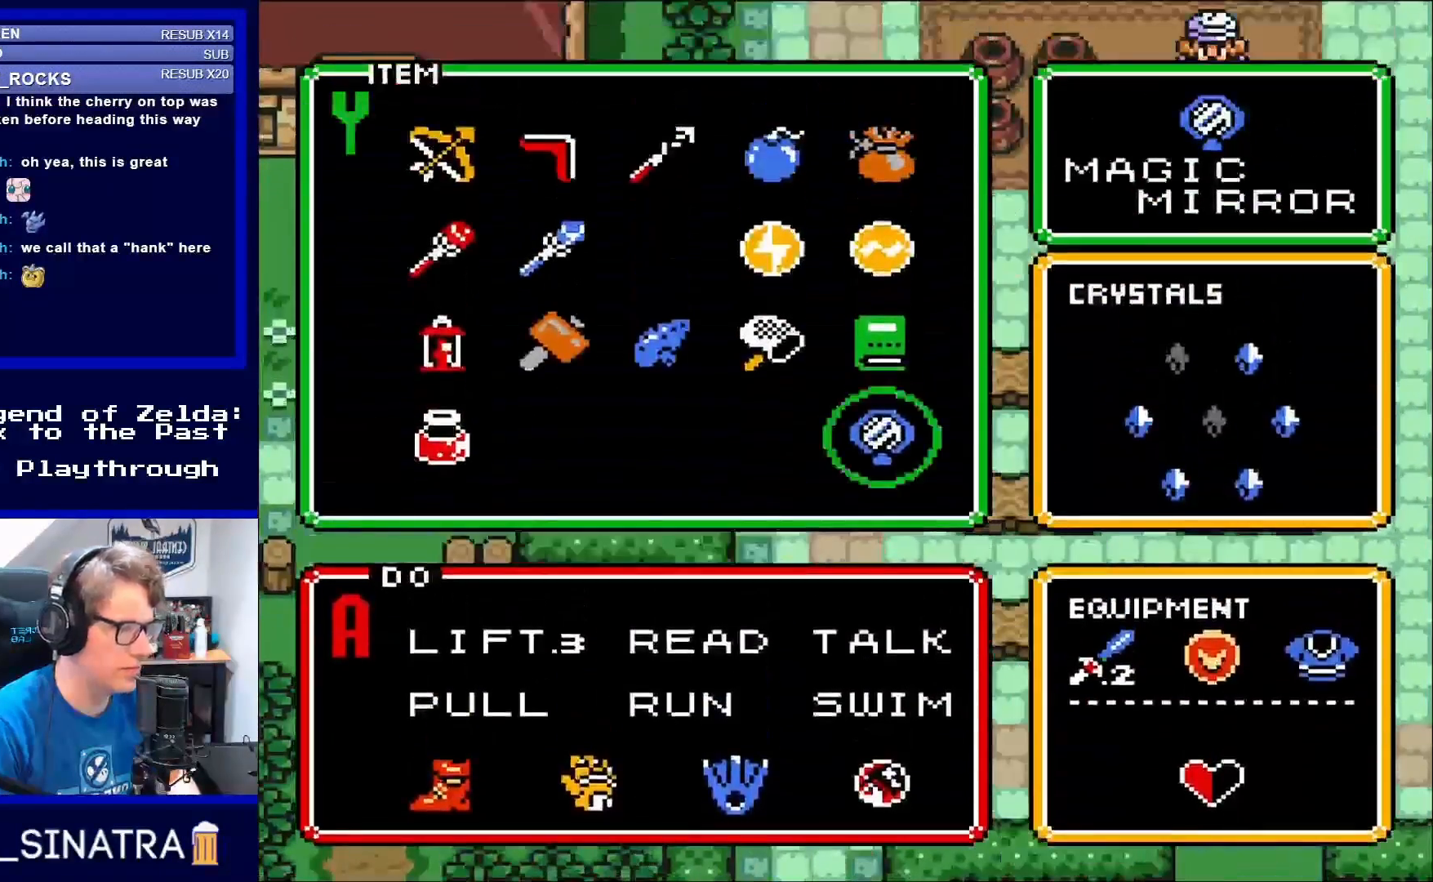
{"buttons": [], "events": []}
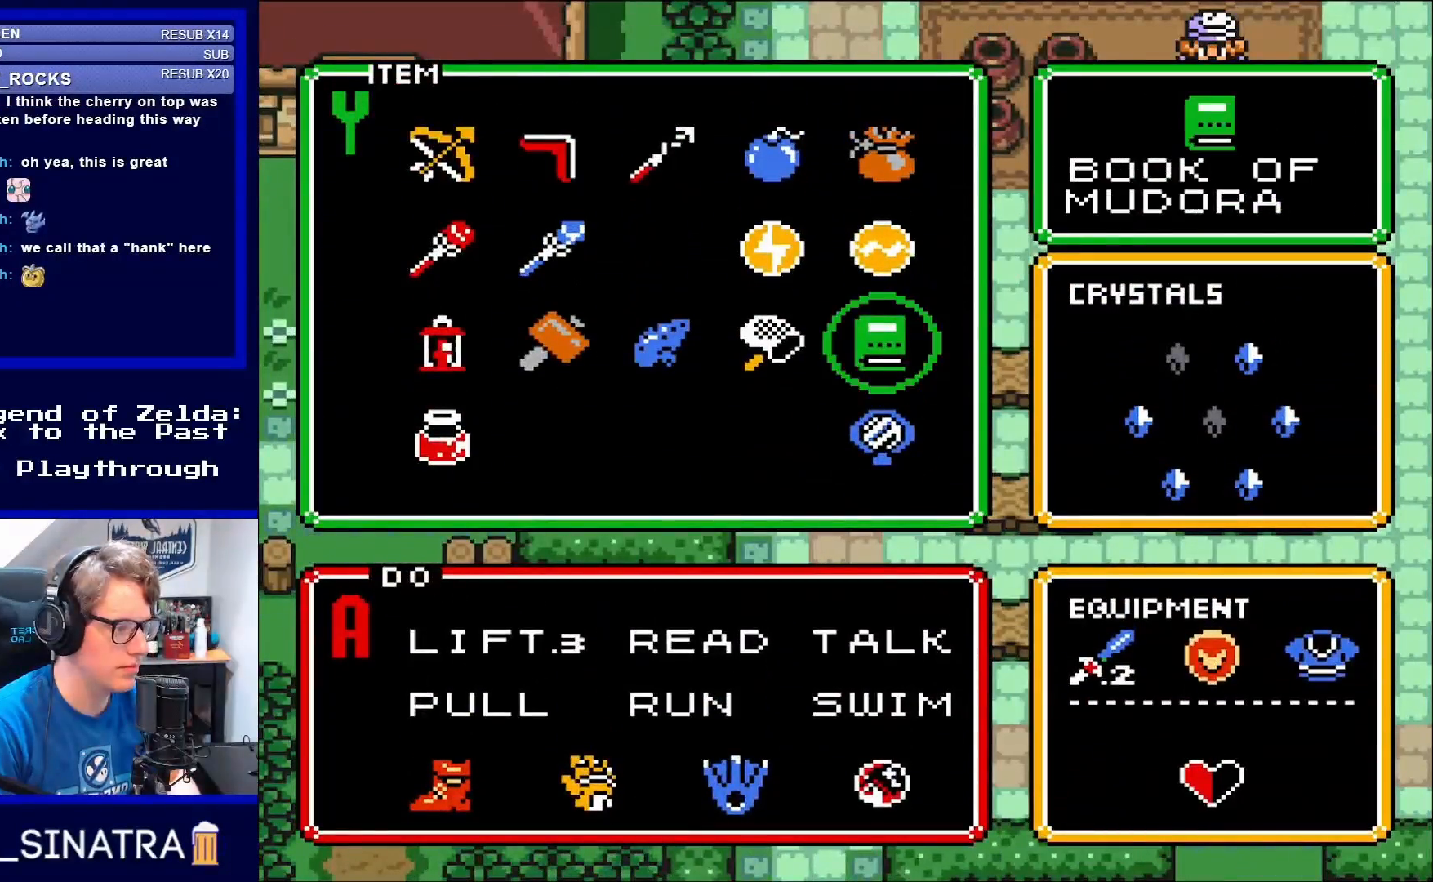
{"buttons": ["DPAD_LEFT"], "events": [[100, "DPAD_UP", "down"], [167, "DPAD_UP", "up"], [350, "DPAD_LEFT", "down"], [367, "DPAD_LEFT", "up"], [467, "DPAD_LEFT", "down"]]}
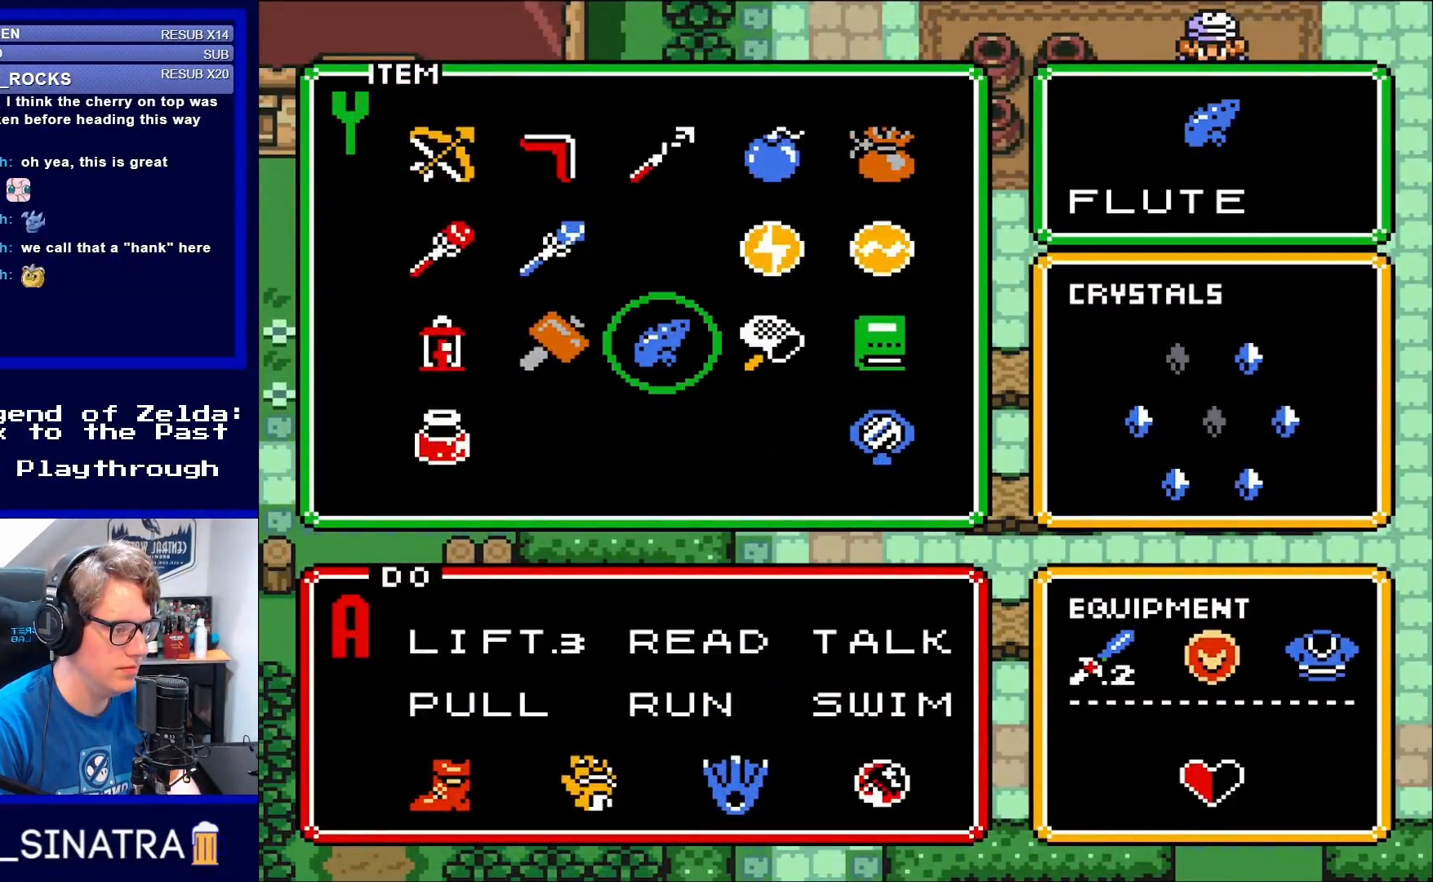
{"buttons": [], "events": [[50, "DPAD_LEFT", "up"], [283, "START", "down"], [400, "START", "up"]]}